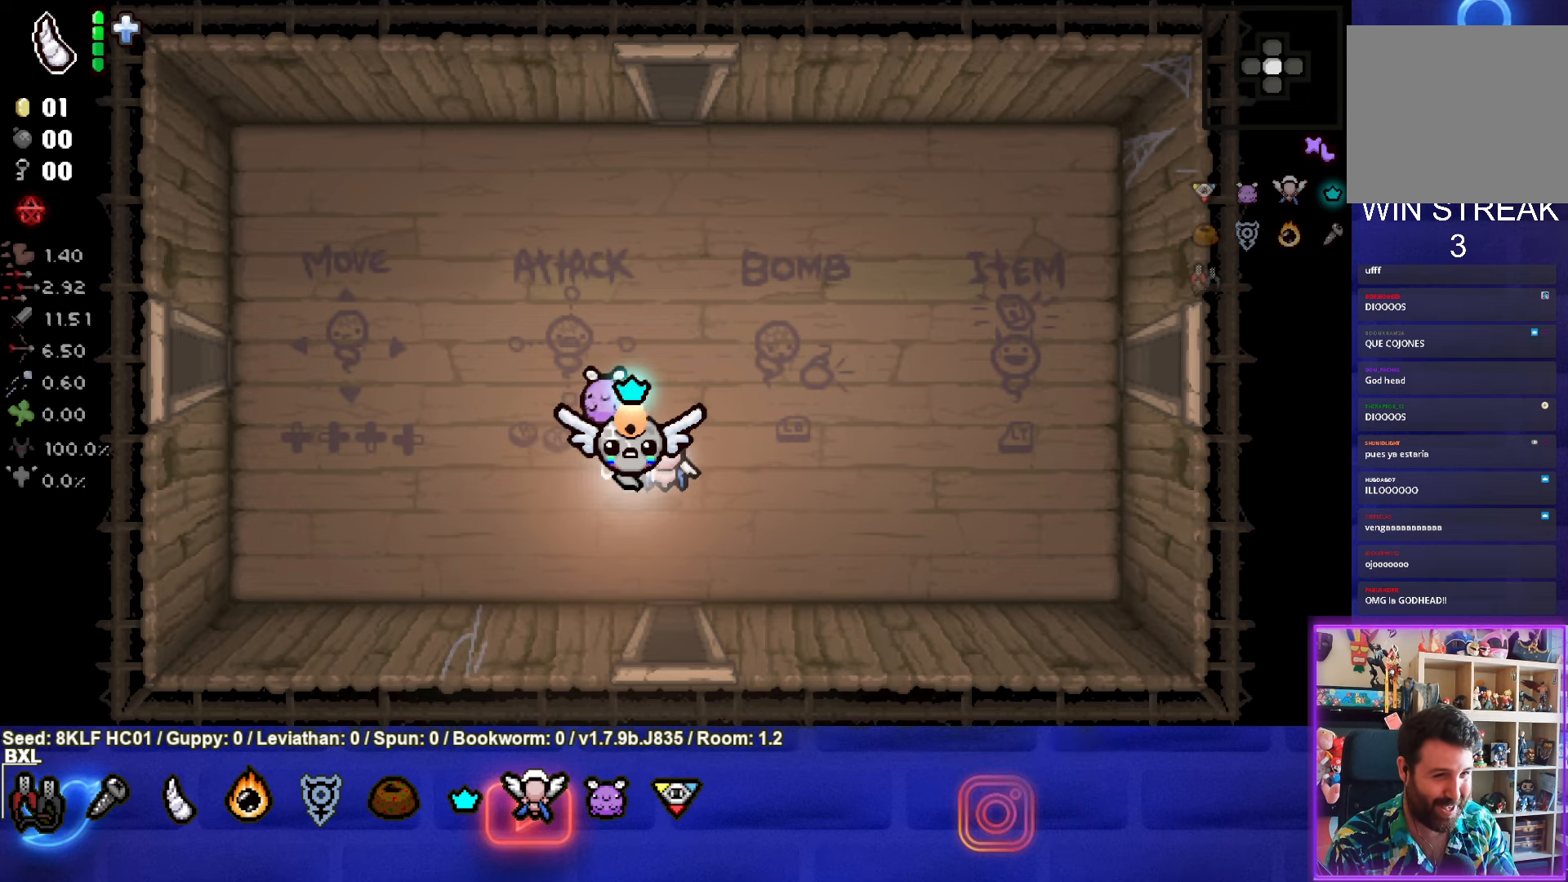
Gameplay with a controller (PlayStation layout); each line is a JSON object with the inputs held at the frame after it. "events" lists button and stick changes between this image and that frame as [ms after this image, input, new state], when the widget could be followed in between. Not read: right_stick.
{"buttons": [], "left_stick": "up-left", "events": [[433, "left_stick", "up-left"]]}
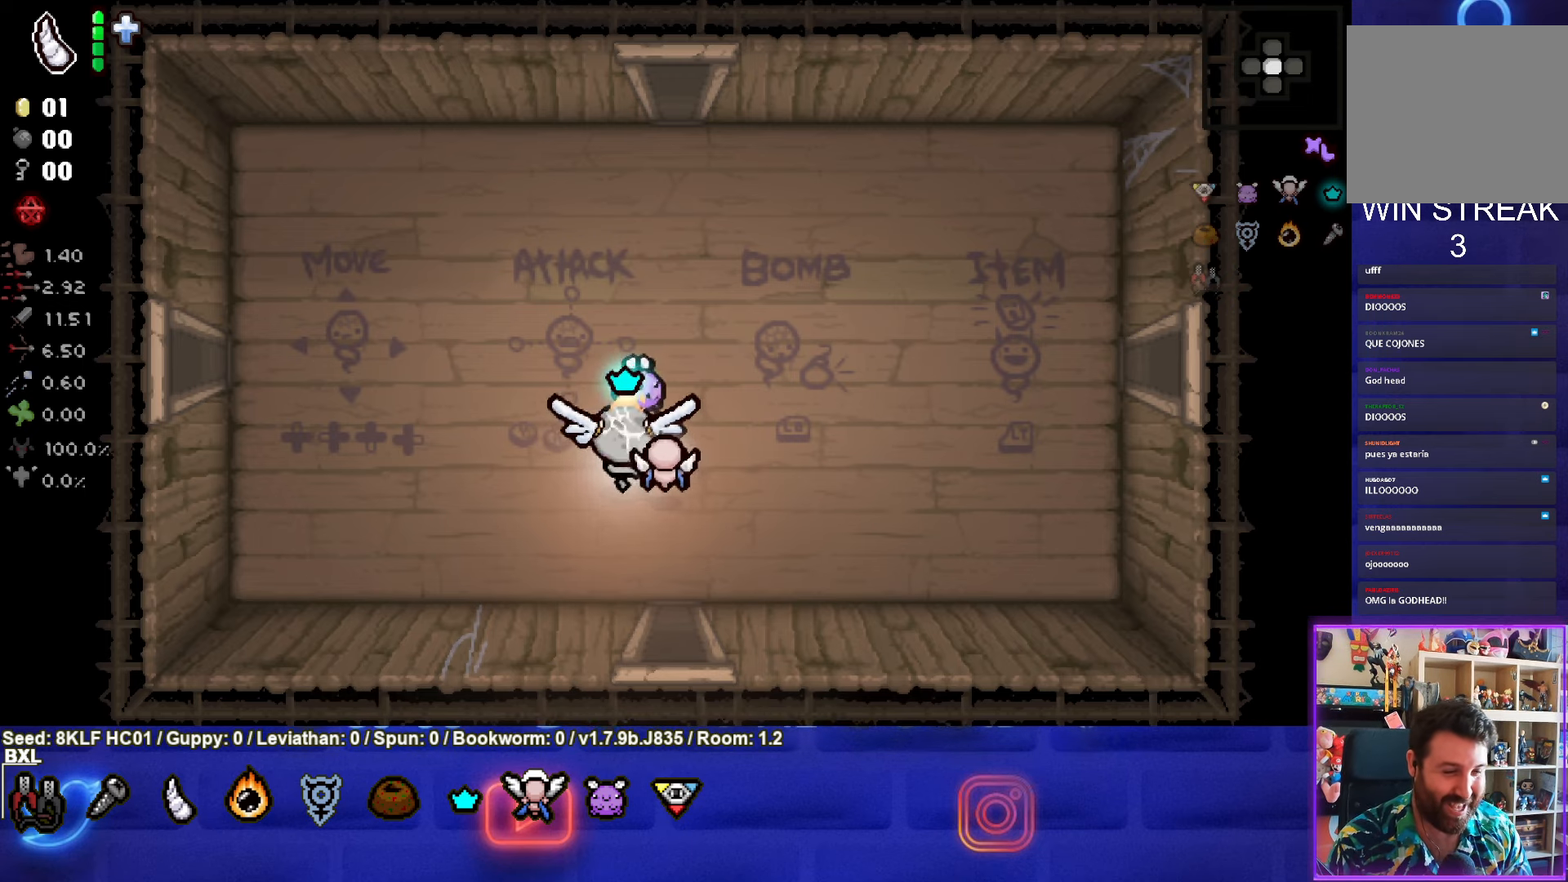
{"buttons": [], "left_stick": "left", "events": [[300, "left_stick", "left"]]}
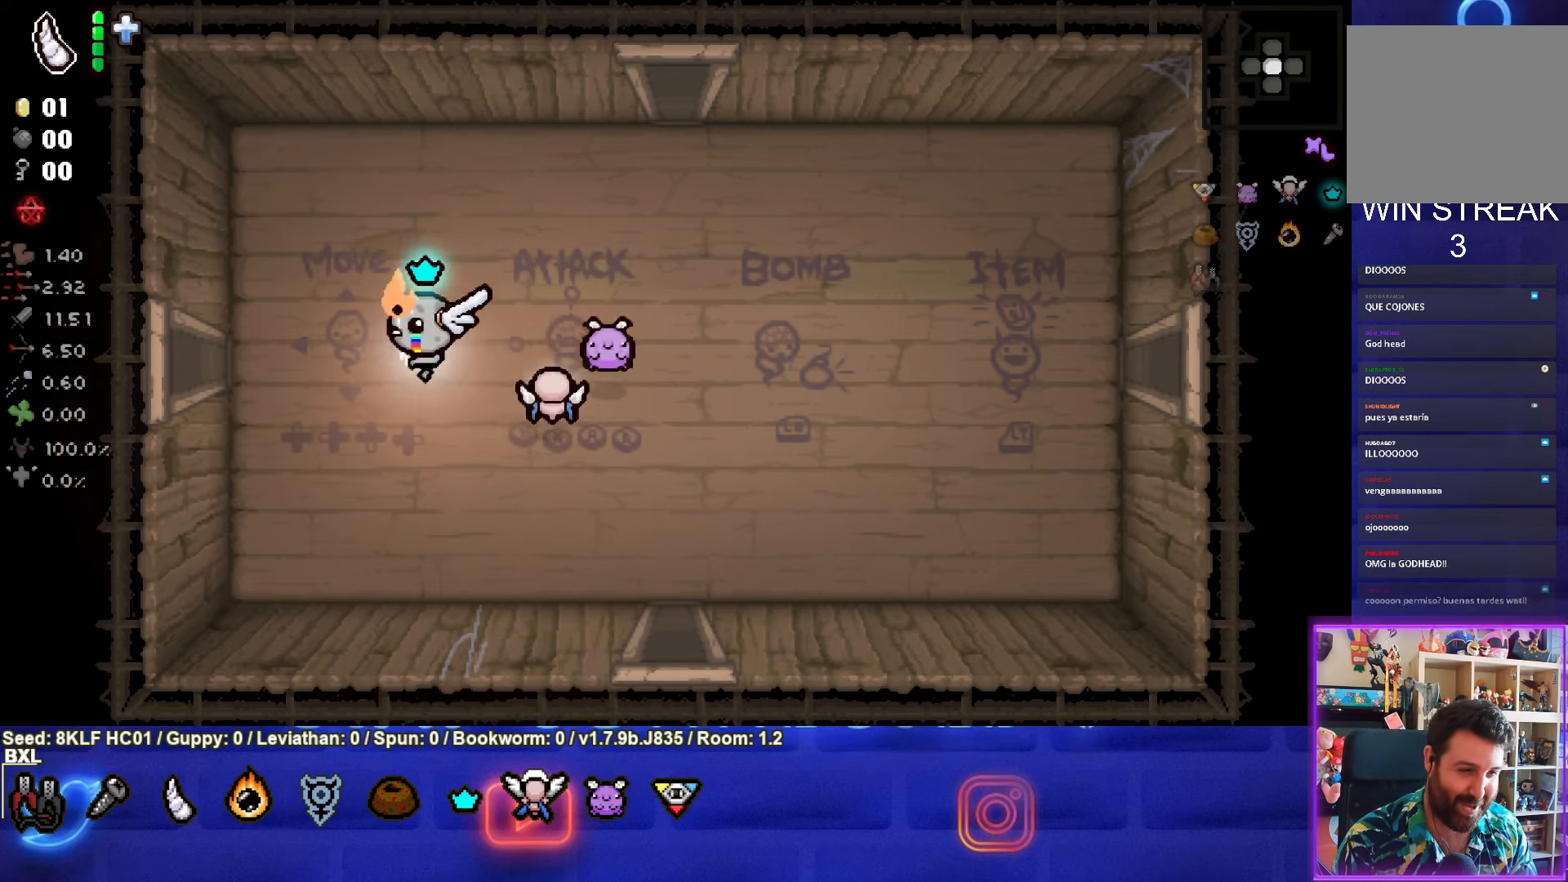
{"buttons": [], "left_stick": "center", "events": [[500, "left_stick", "center"]]}
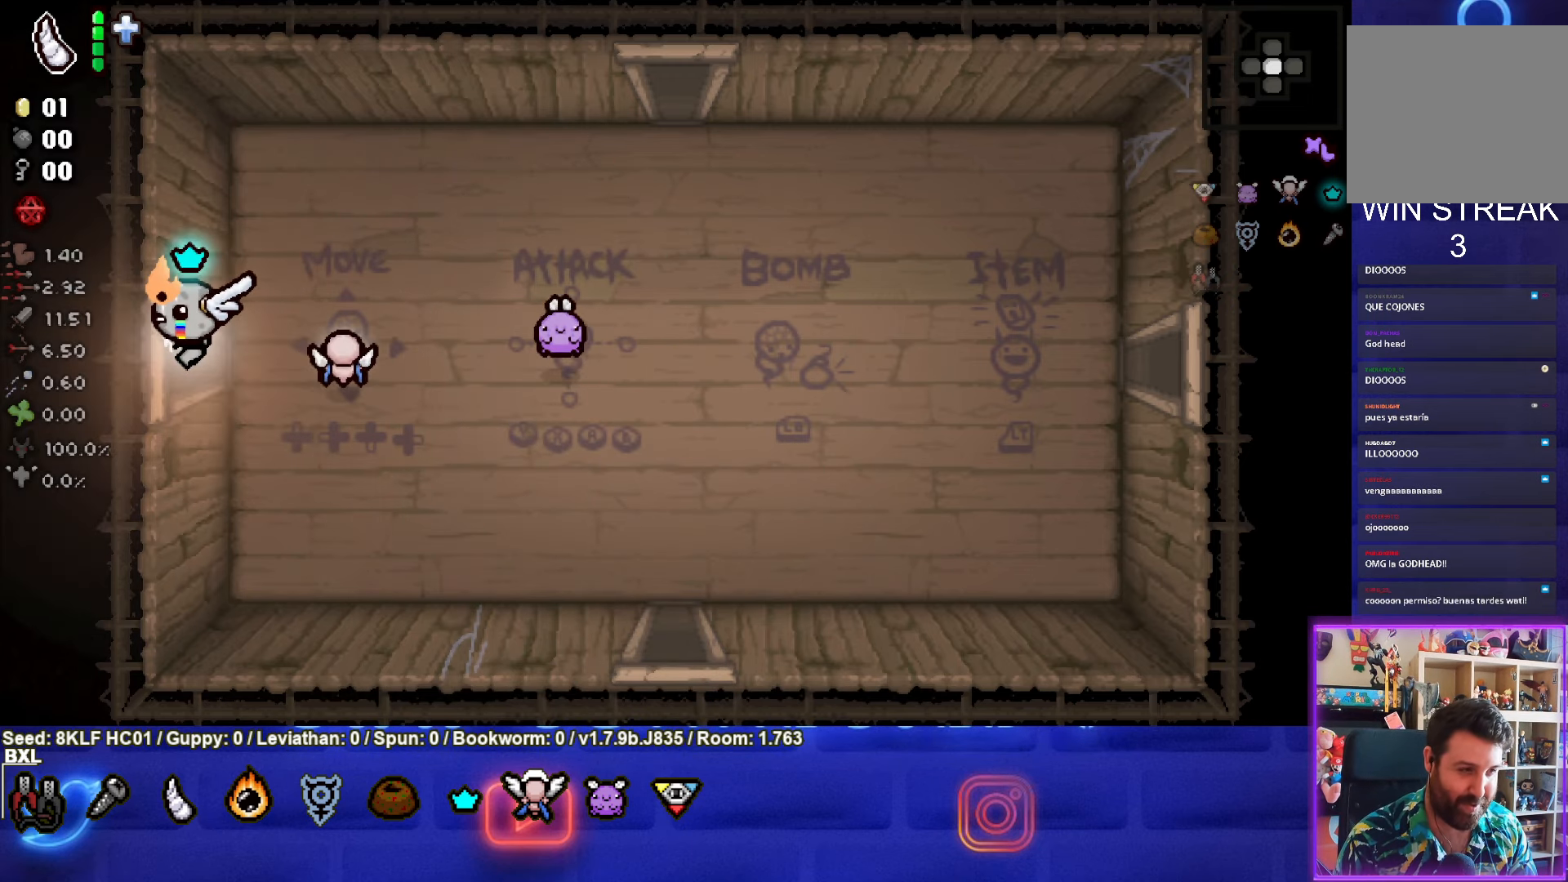
{"buttons": ["SQUARE"], "left_stick": "center", "events": [[166, "SQUARE", "down"]]}
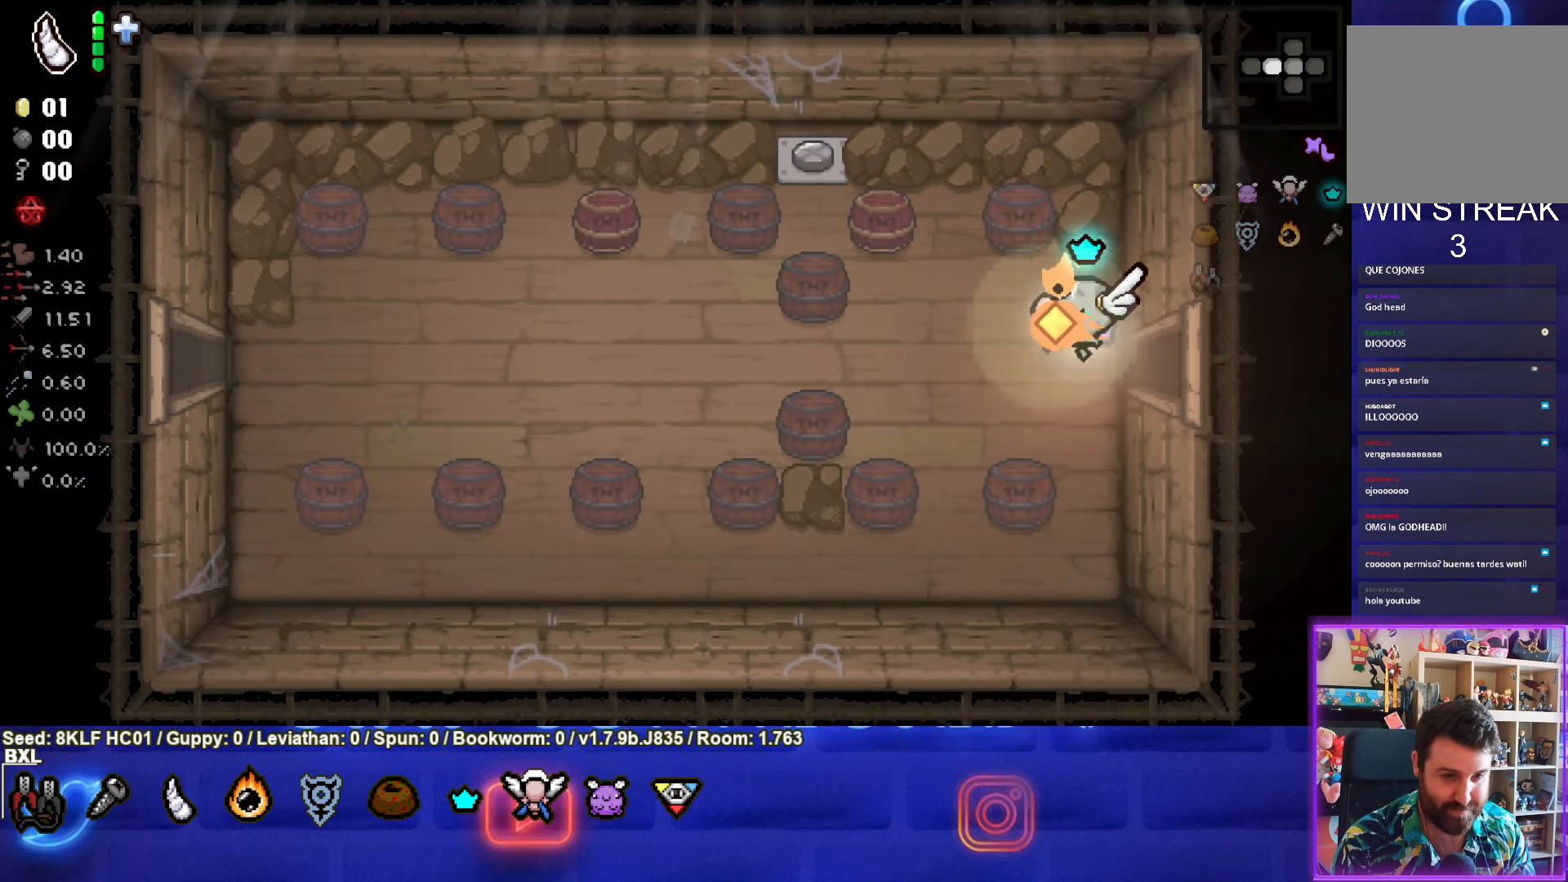
{"buttons": [], "left_stick": "down-right", "events": [[50, "SQUARE", "up"], [183, "left_stick", "right"], [483, "left_stick", "down-right"]]}
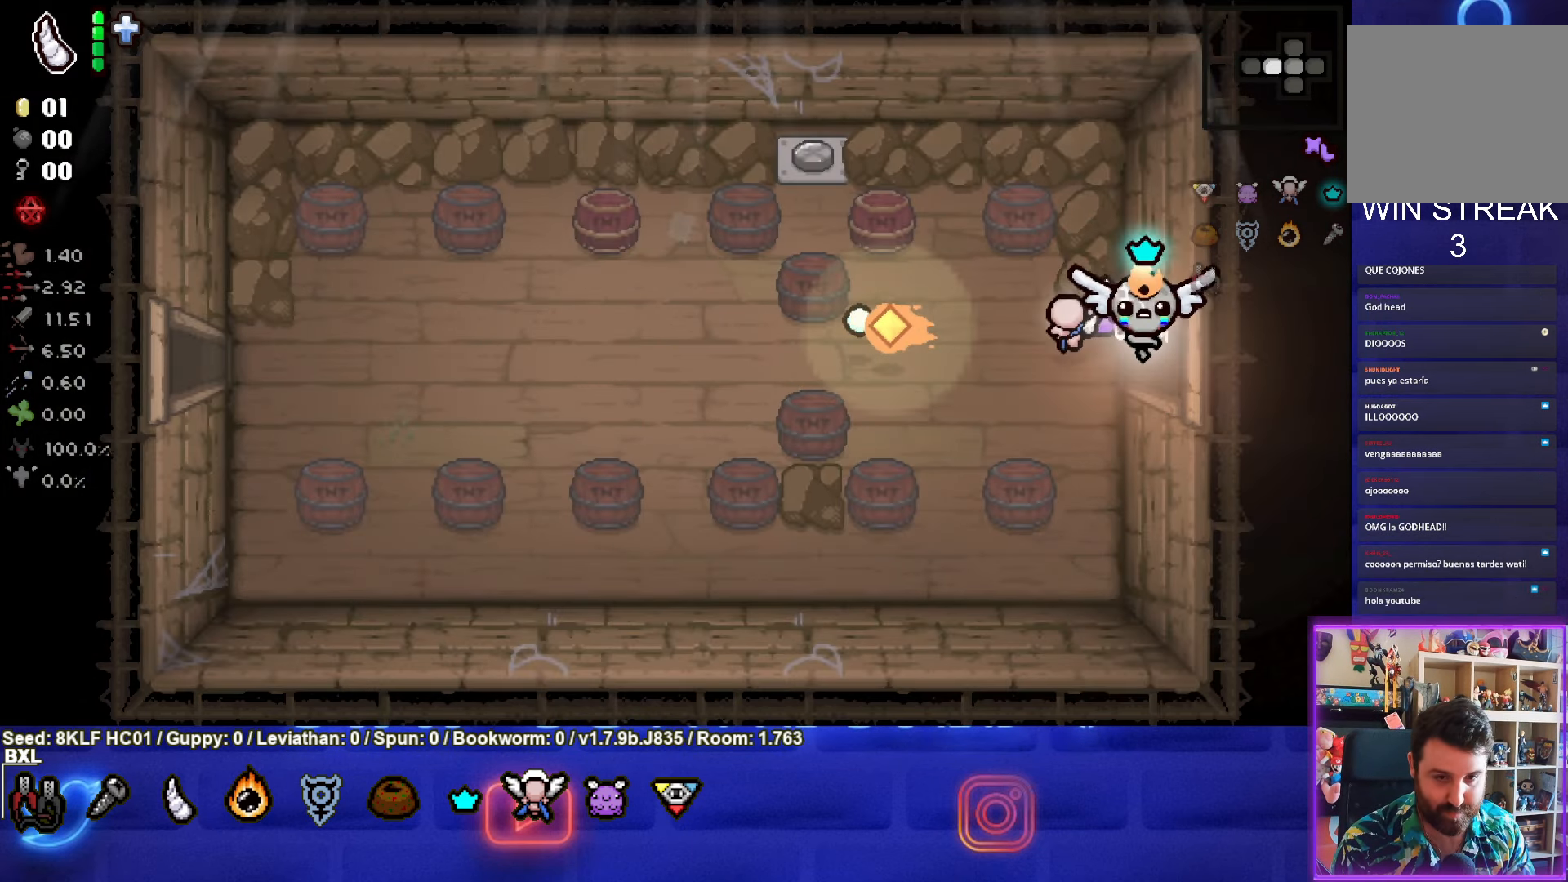
{"buttons": [], "left_stick": "center", "events": [[366, "left_stick", "center"]]}
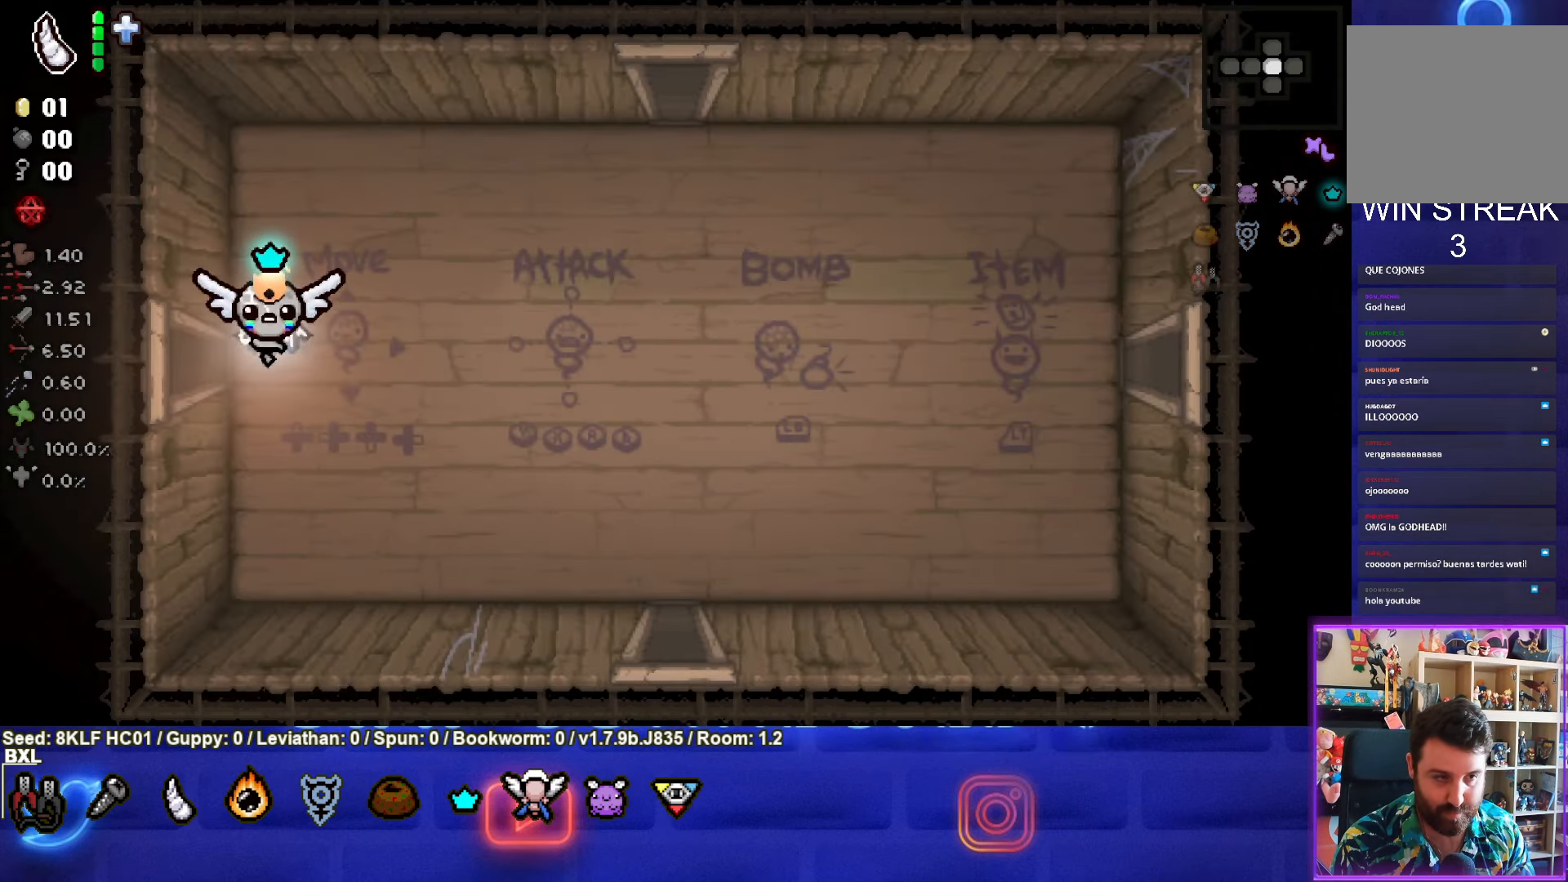
{"buttons": [], "left_stick": "center", "events": [[133, "left_stick", "left"], [433, "left_stick", "center"]]}
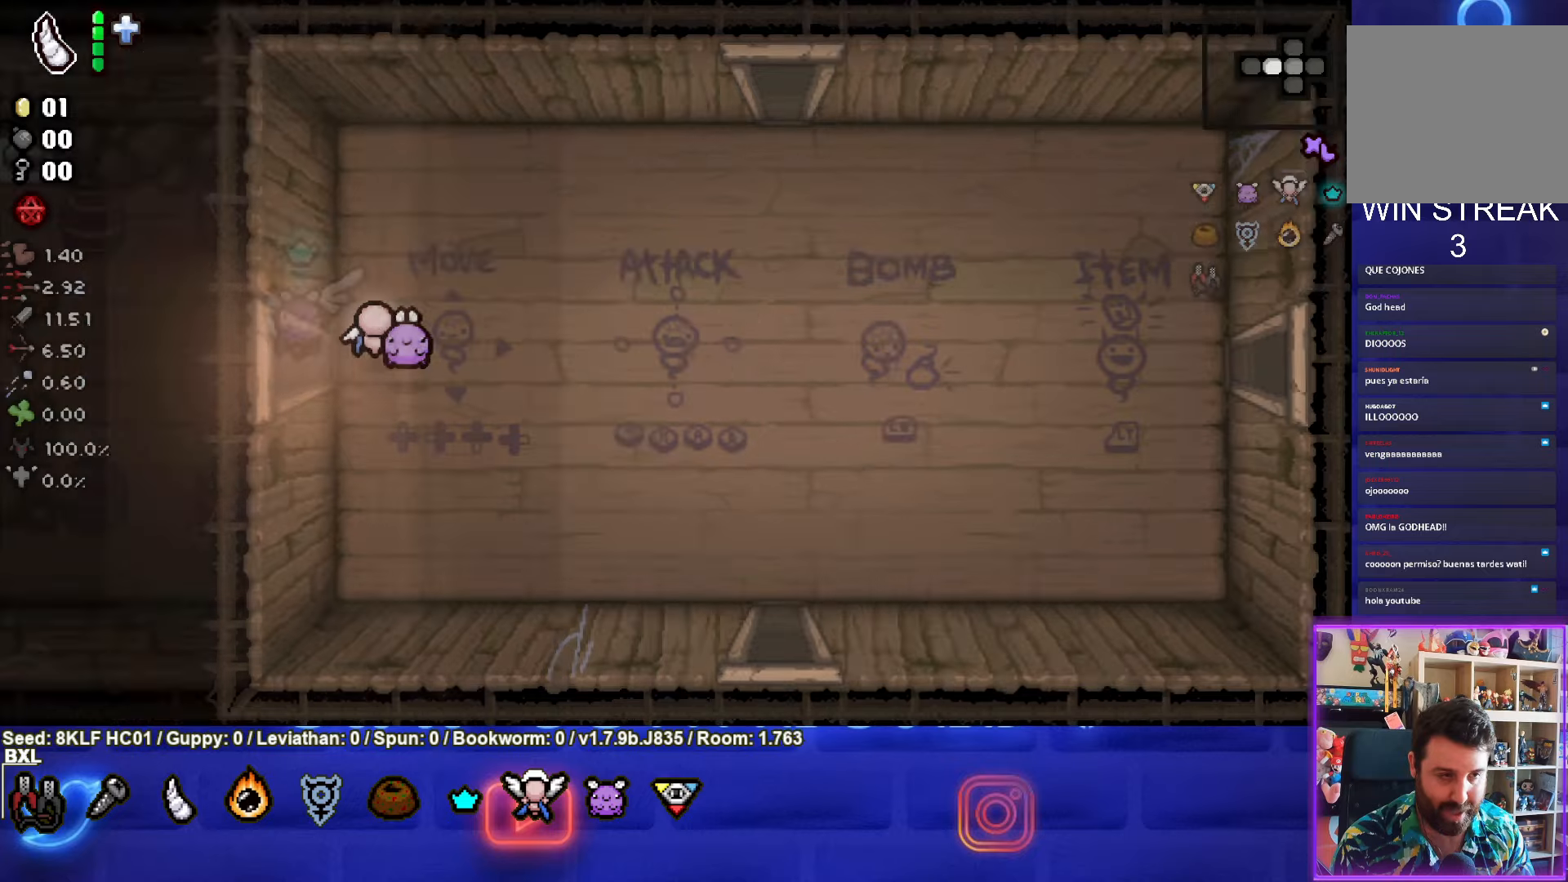
{"buttons": [], "left_stick": "up-right", "events": [[450, "left_stick", "up-right"]]}
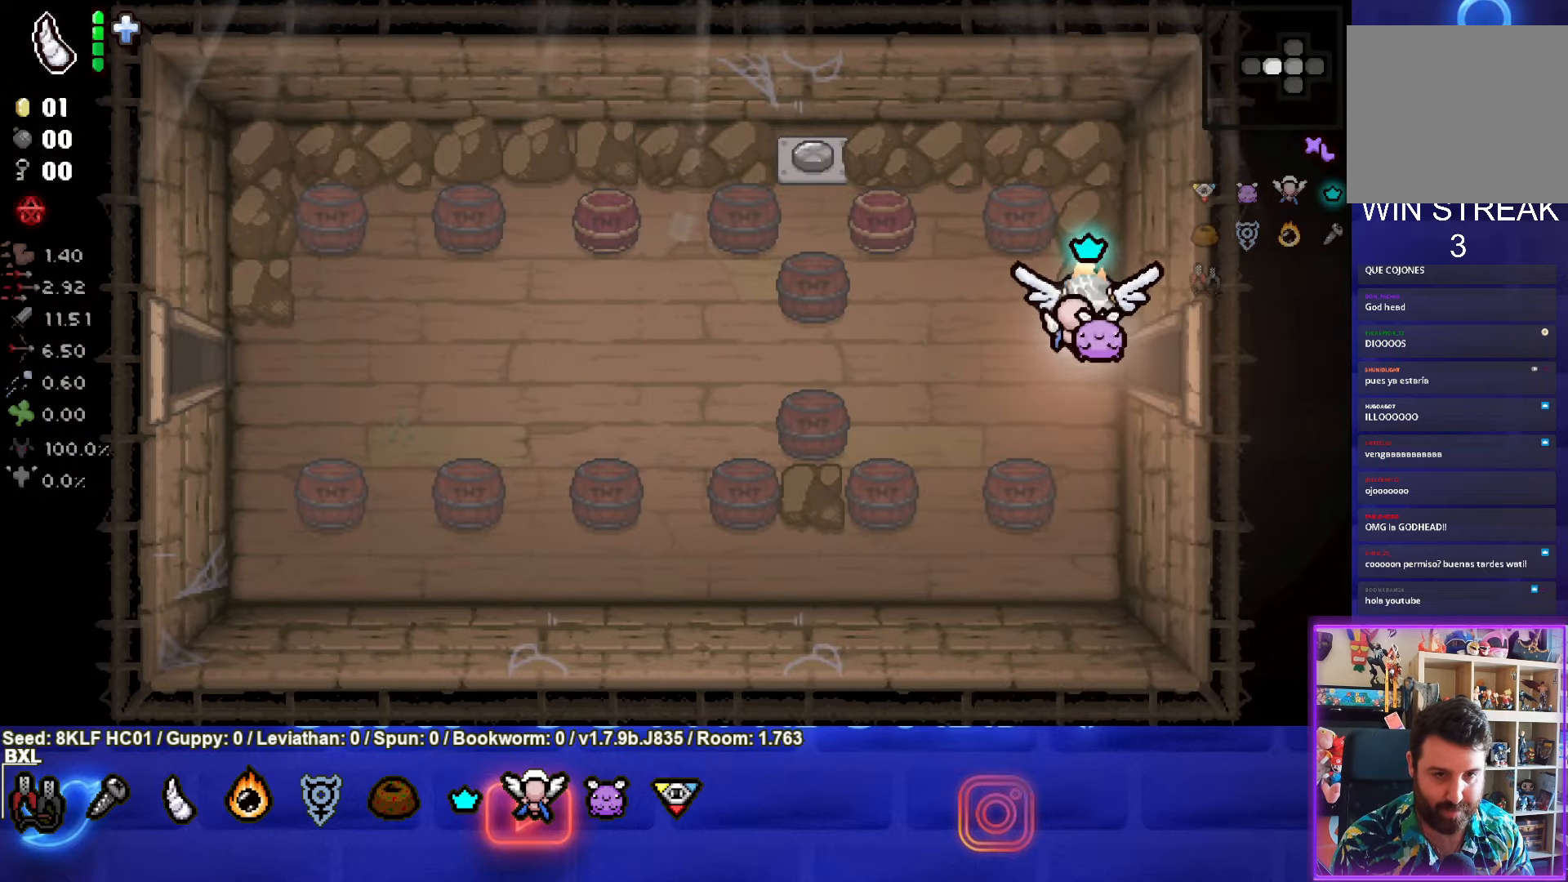
{"buttons": [], "left_stick": "left", "events": [[167, "left_stick", "up"], [450, "left_stick", "left"]]}
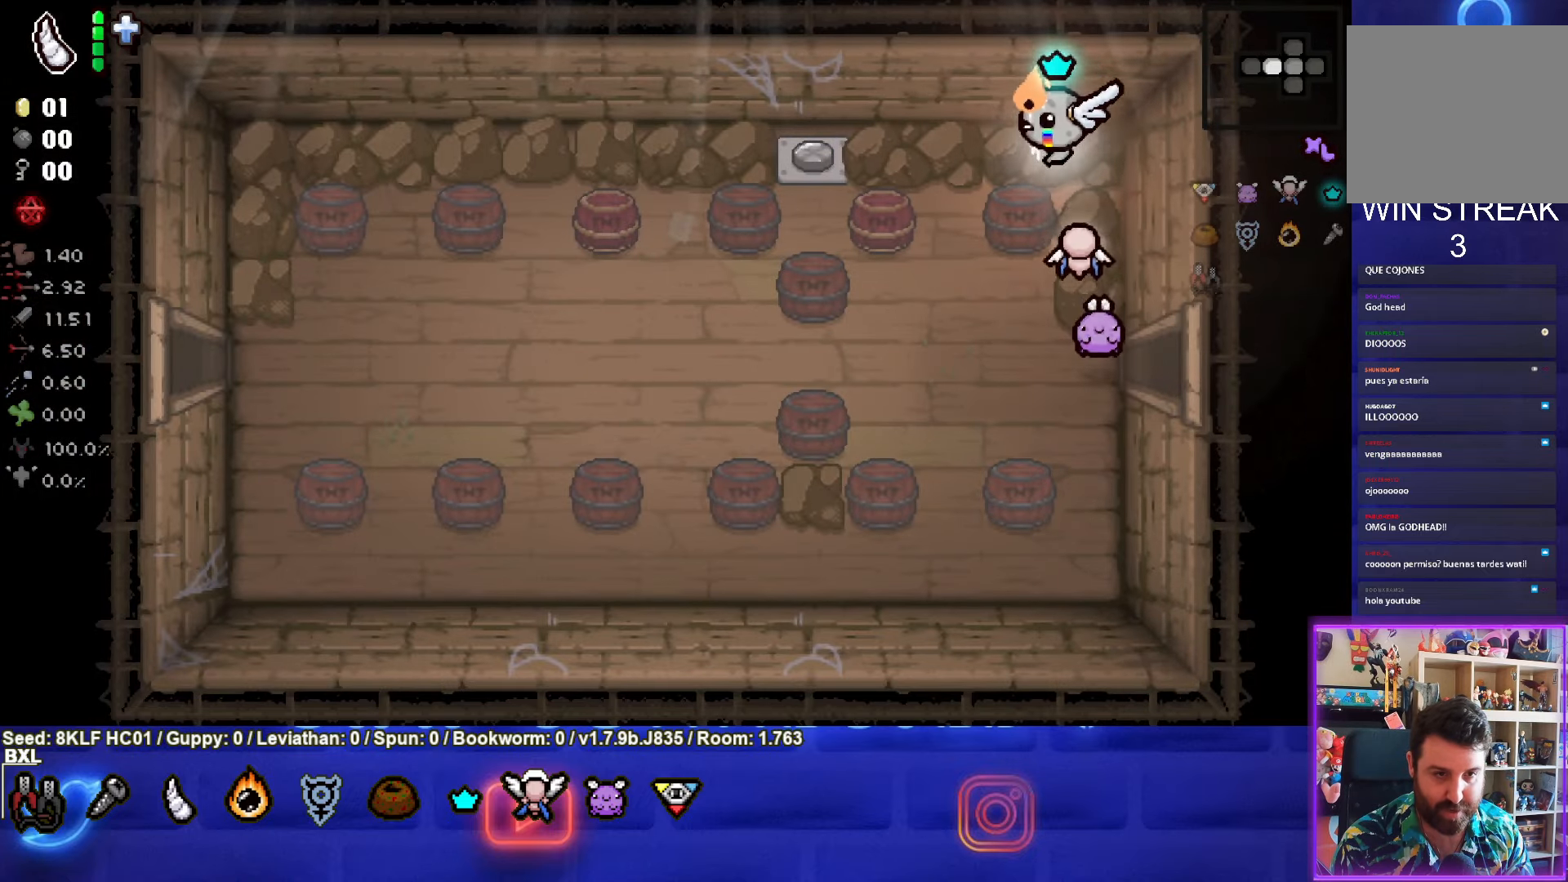
{"buttons": [], "left_stick": "left", "events": []}
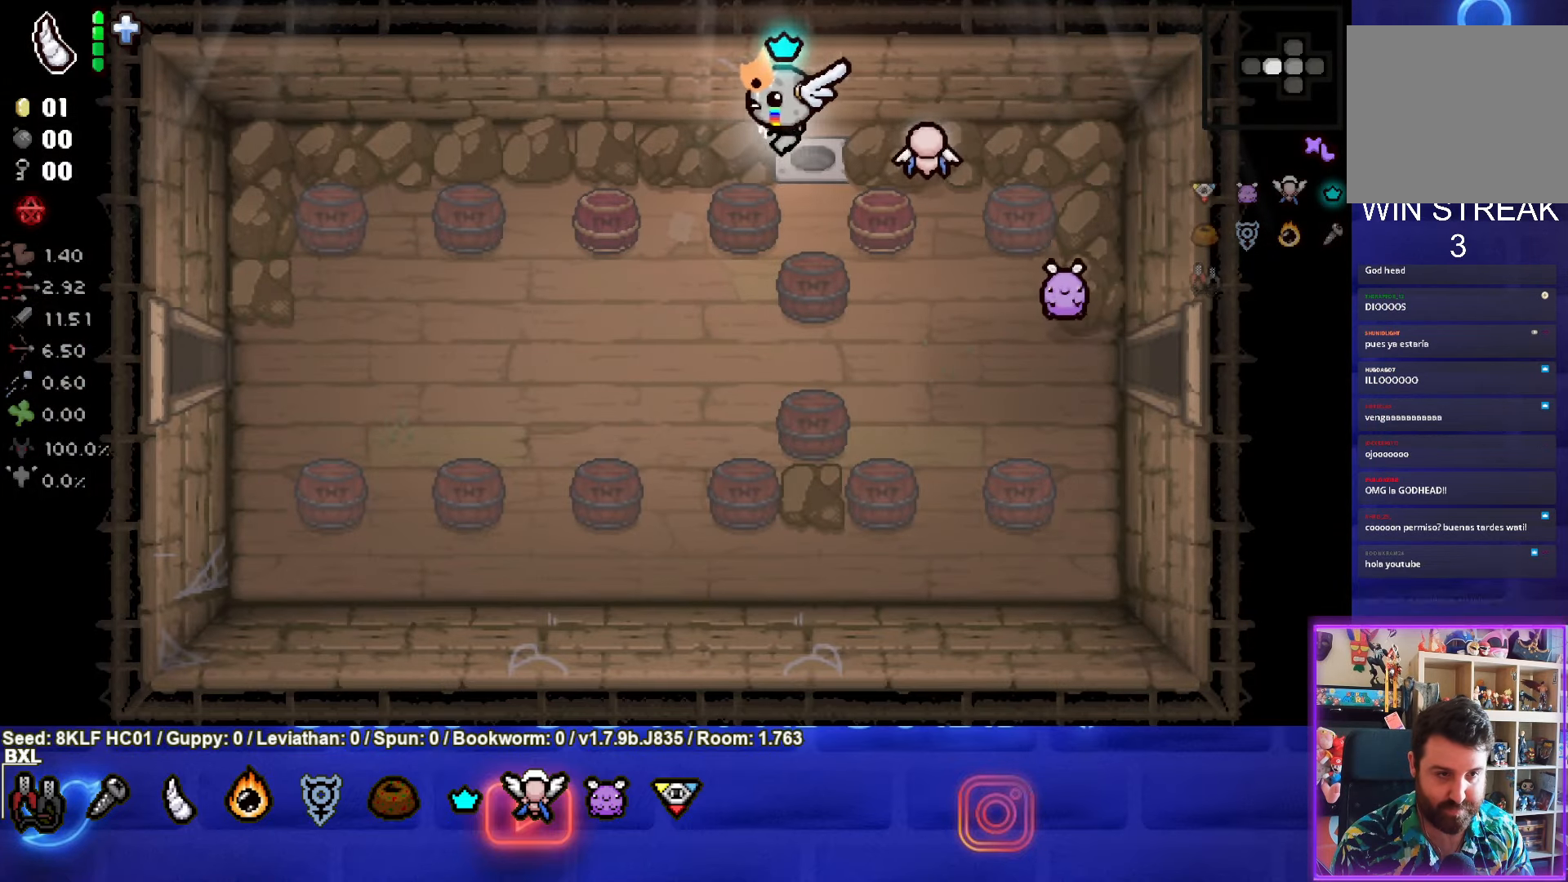
{"buttons": [], "left_stick": "center", "events": [[483, "left_stick", "center"]]}
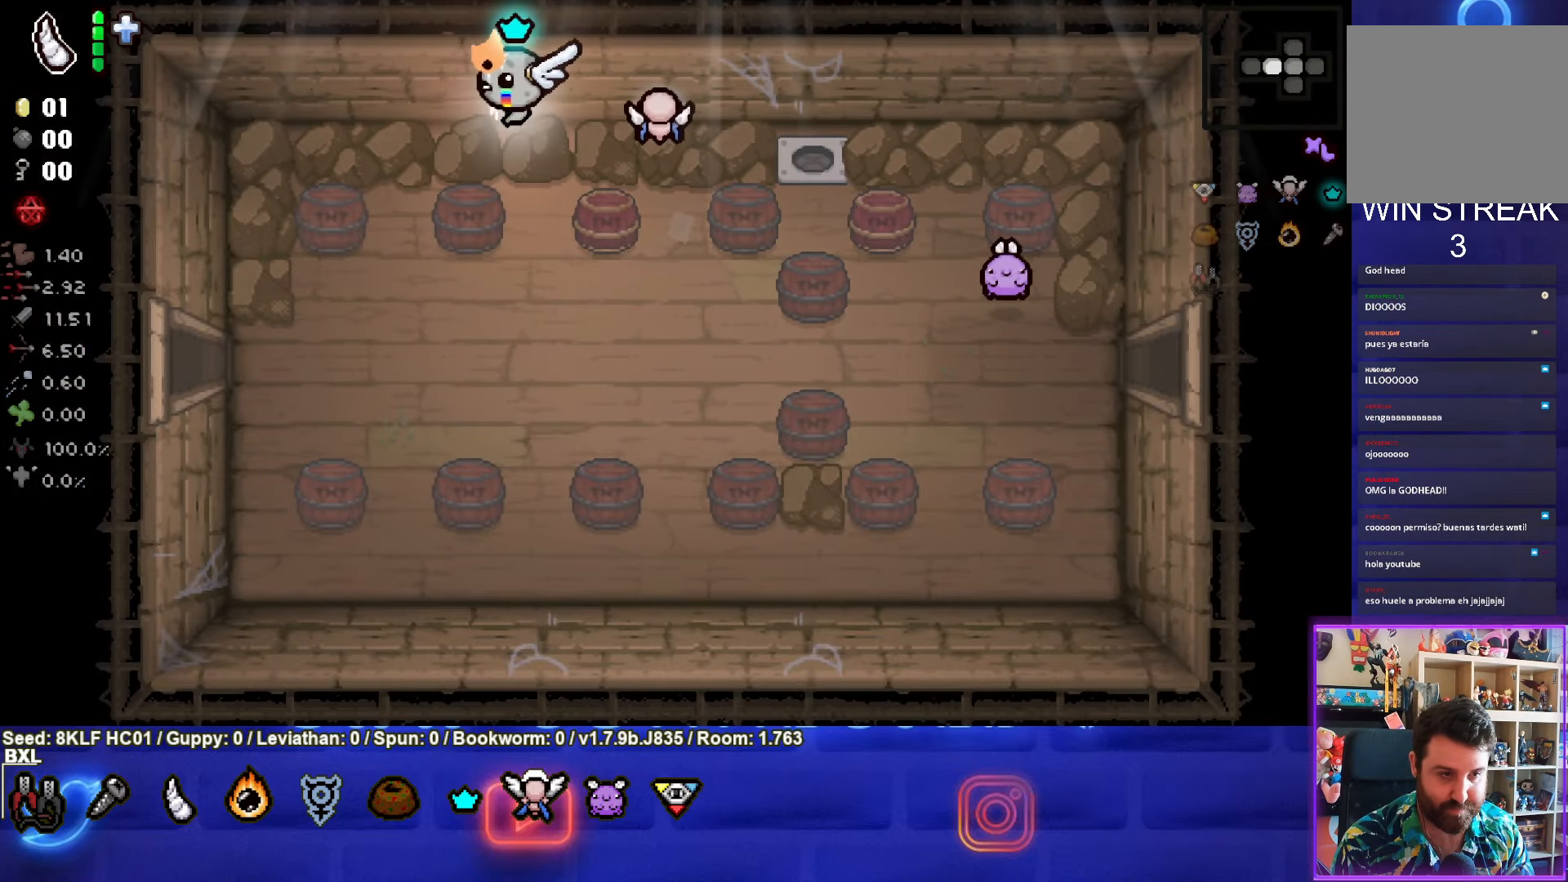
{"buttons": [], "left_stick": "center", "events": [[267, "left_stick", "left"], [417, "left_stick", "center"]]}
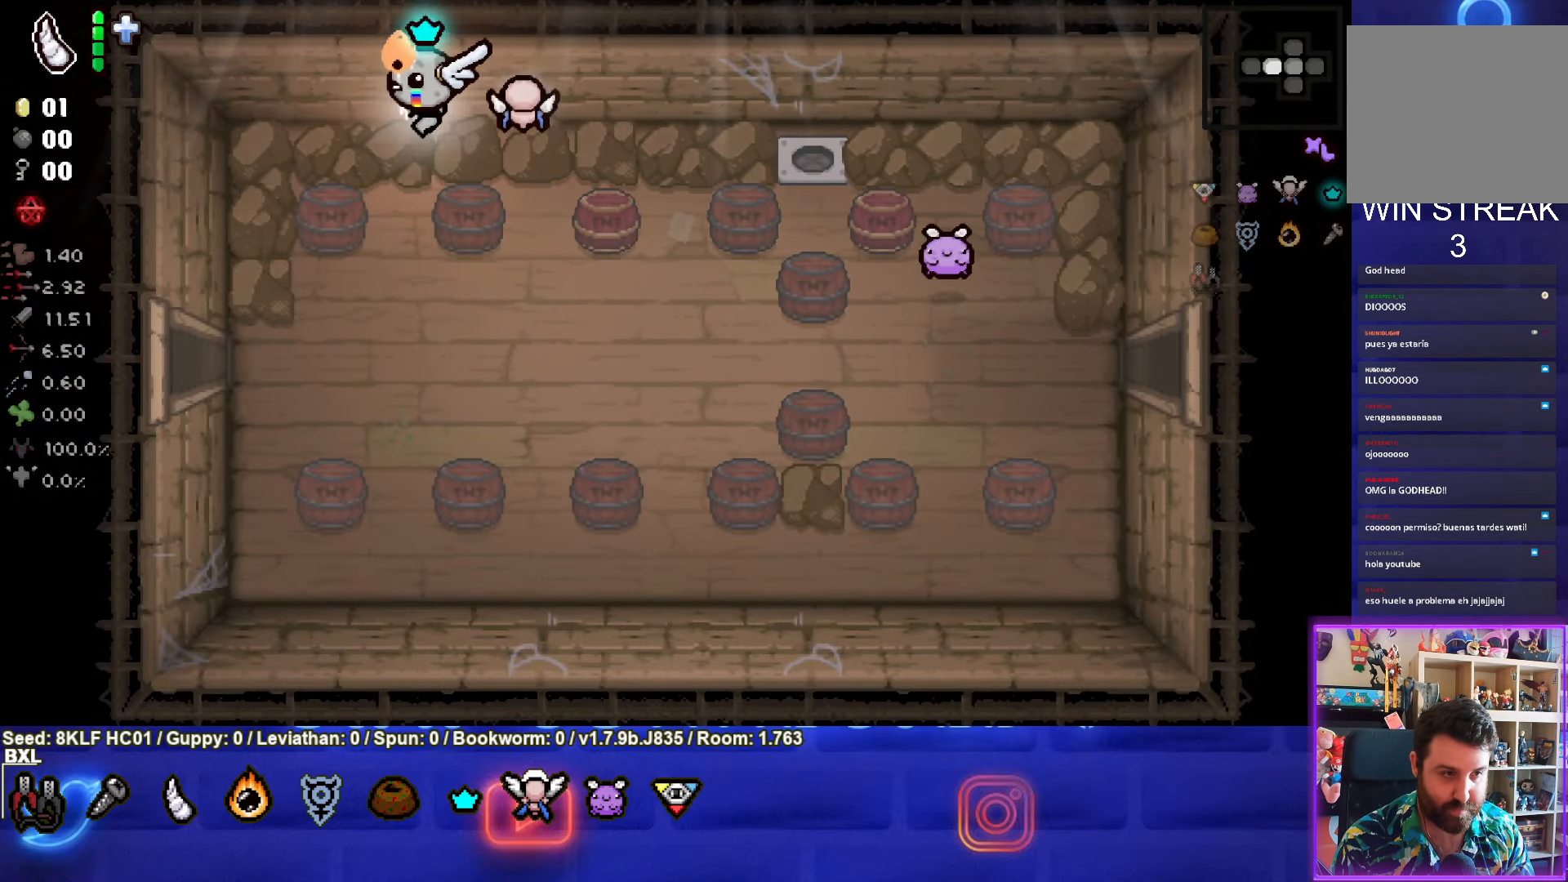
{"buttons": [], "left_stick": "left", "events": [[333, "left_stick", "left"]]}
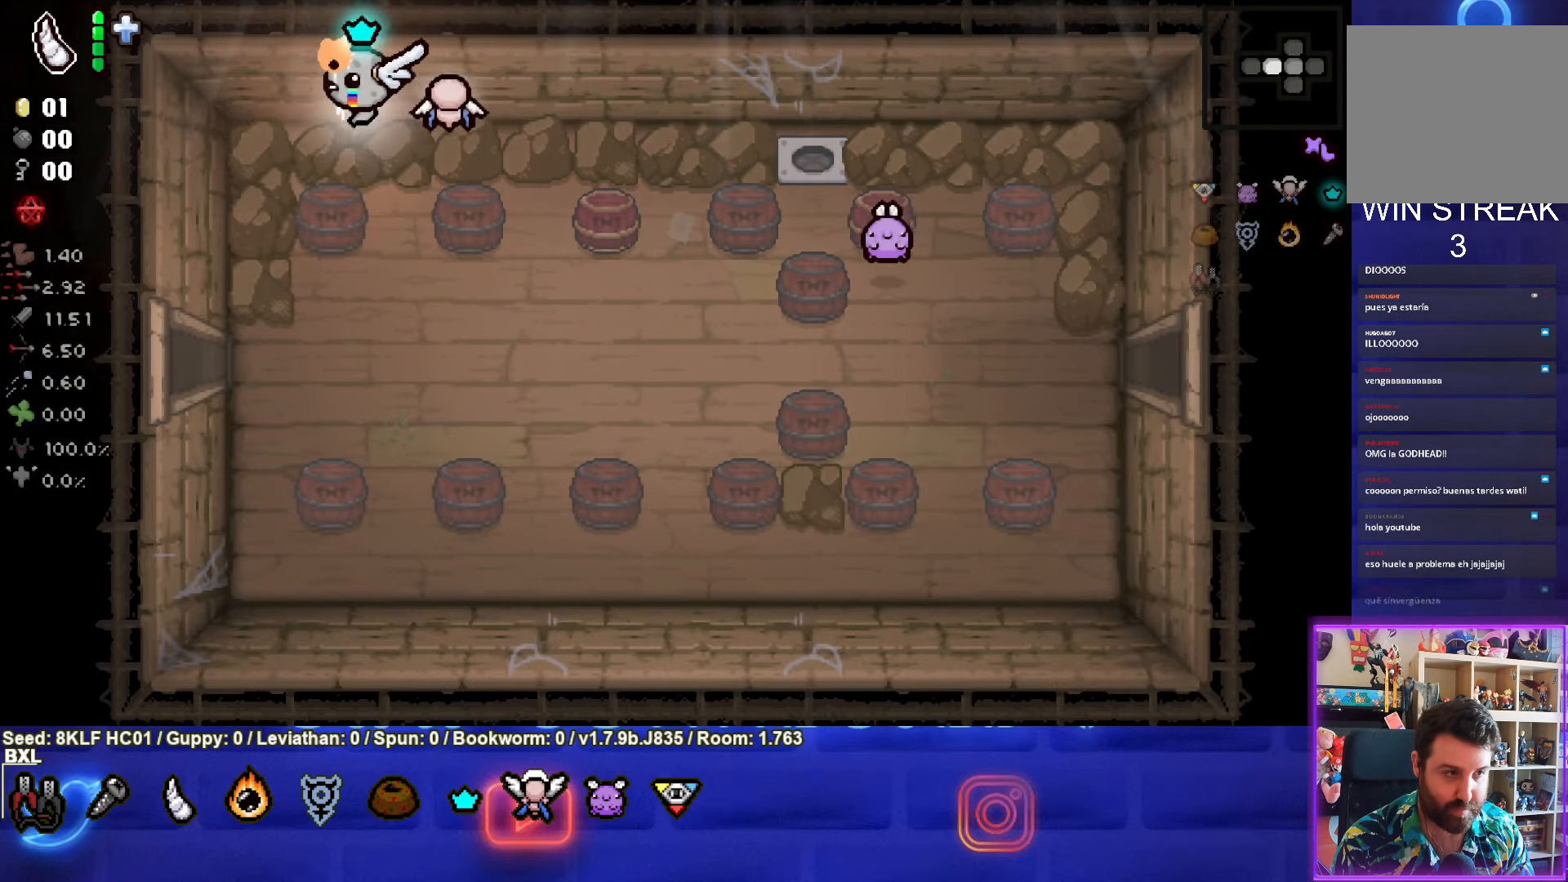
{"buttons": [], "left_stick": "center", "events": [[17, "left_stick", "down-left"], [200, "left_stick", "down"], [333, "left_stick", "center"]]}
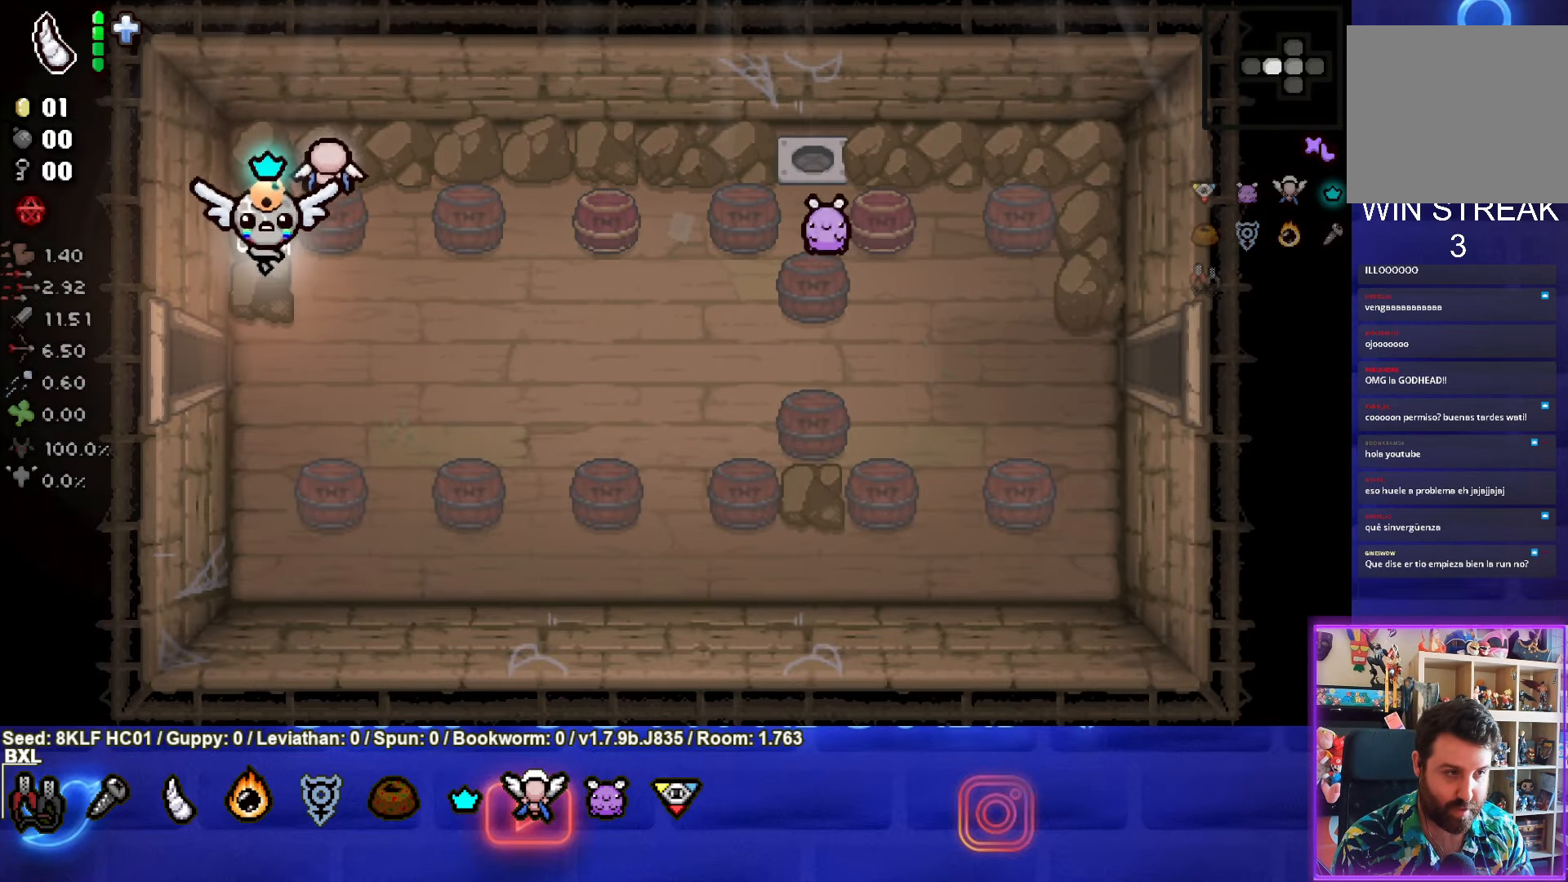
{"buttons": [], "left_stick": "down", "events": [[100, "left_stick", "up"], [283, "left_stick", "center"], [467, "left_stick", "down"]]}
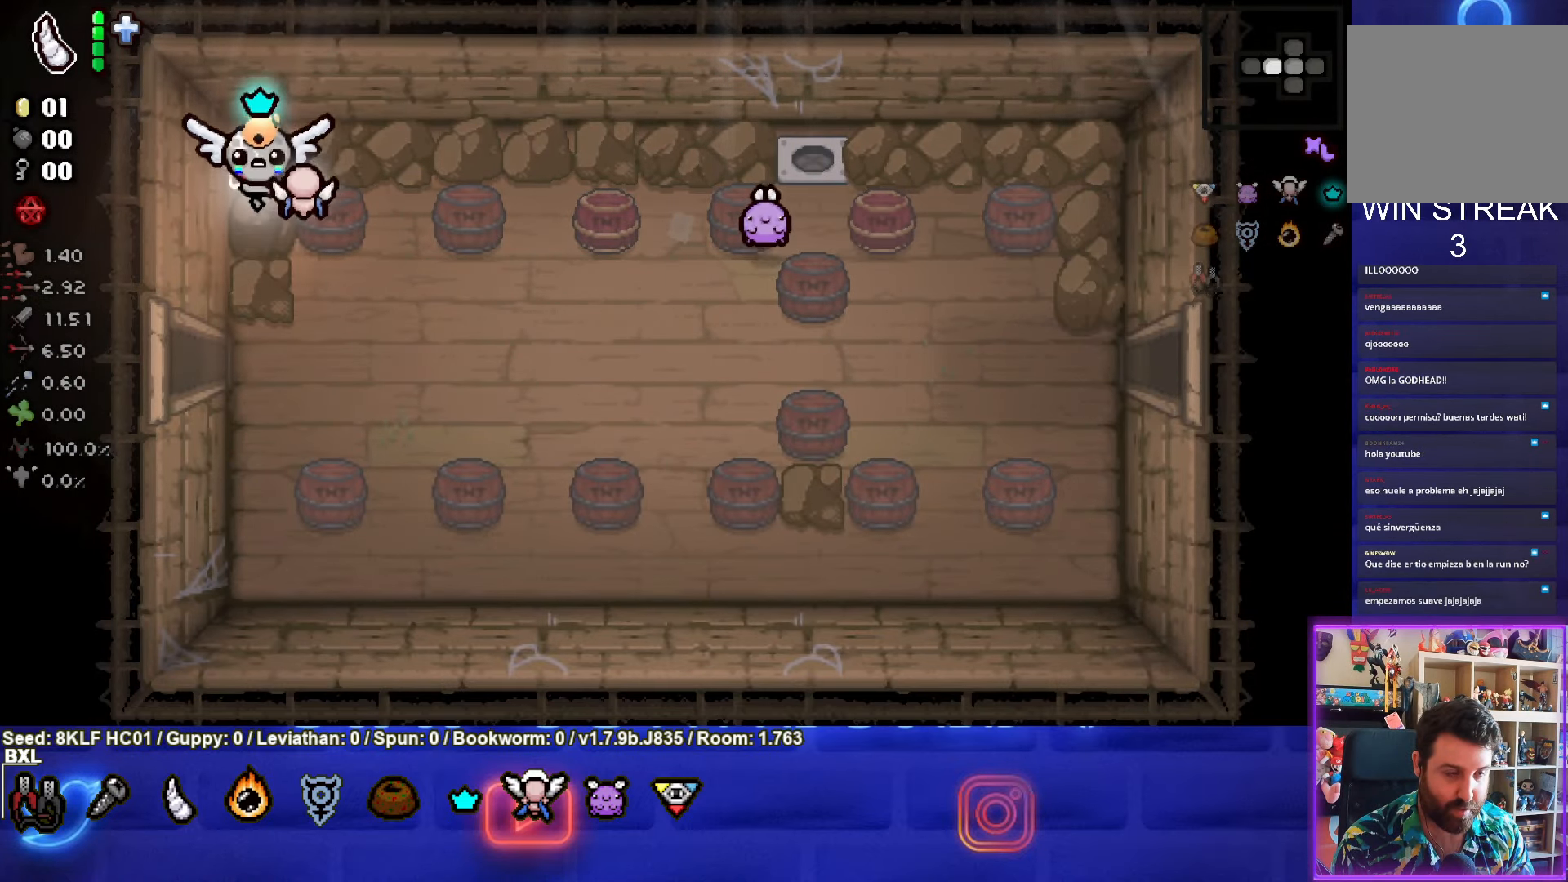
{"buttons": [], "left_stick": "down", "events": [[200, "left_stick", "center"], [317, "left_stick", "down"]]}
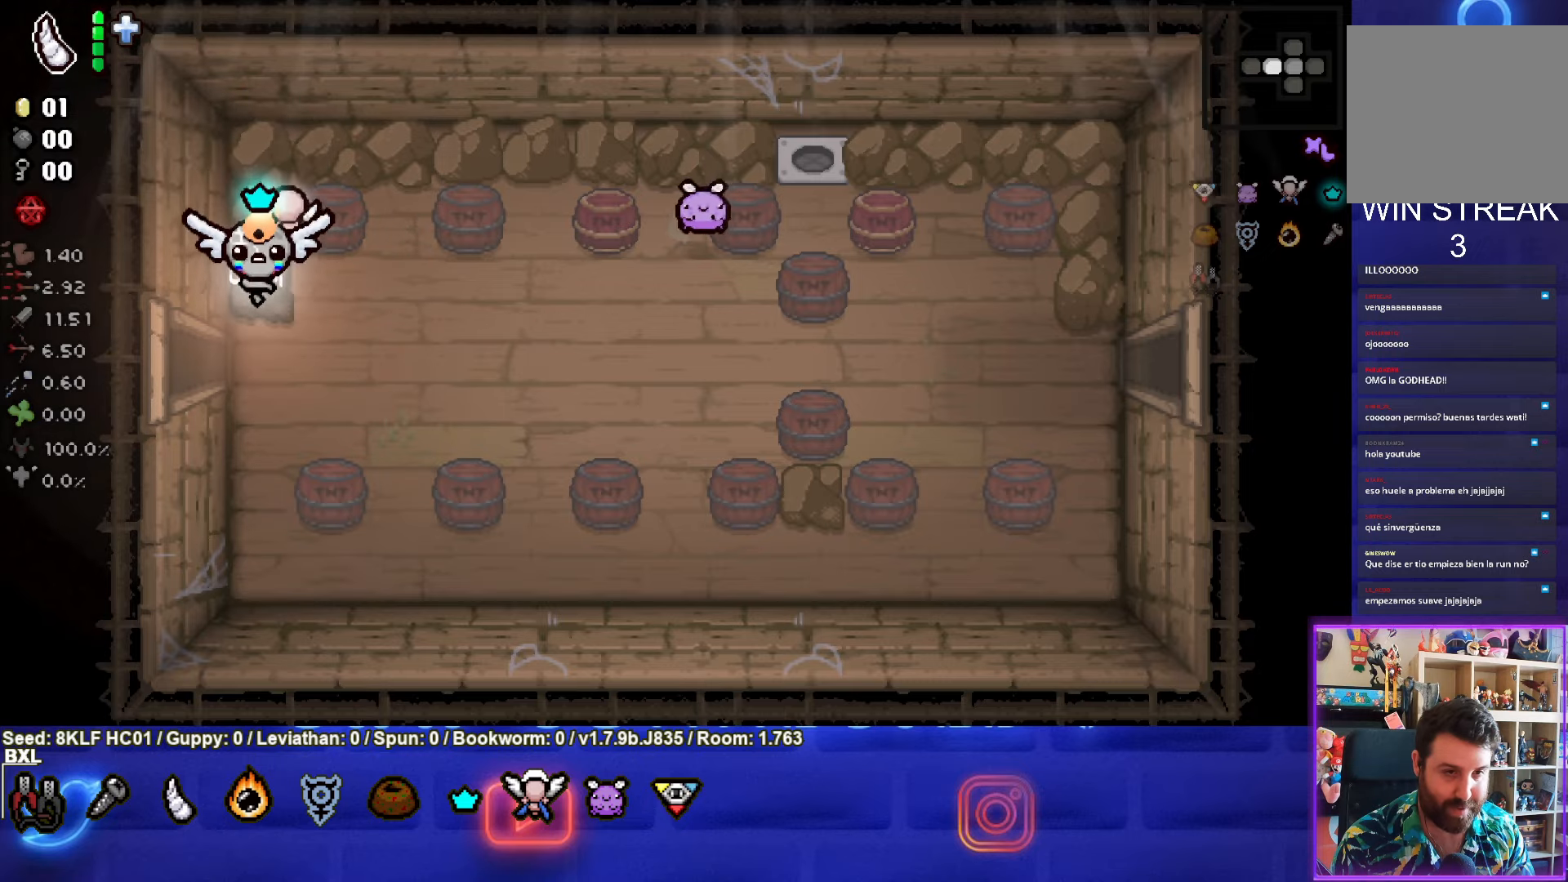
{"buttons": [], "left_stick": "center", "events": [[234, "left_stick", "left"], [484, "left_stick", "center"]]}
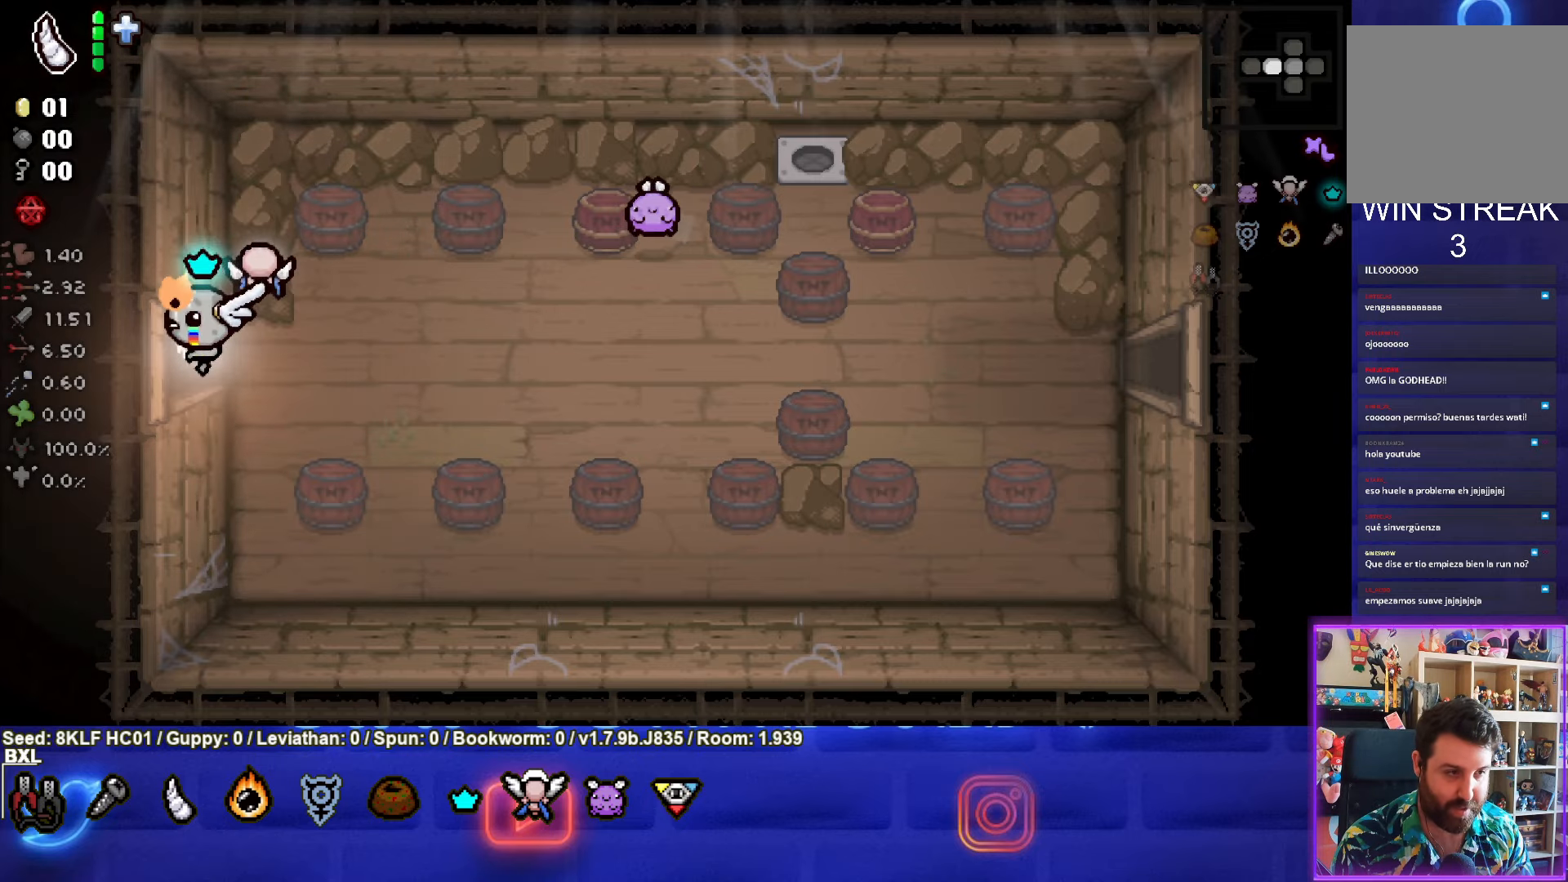
{"buttons": [], "left_stick": "down", "events": [[500, "left_stick", "down"]]}
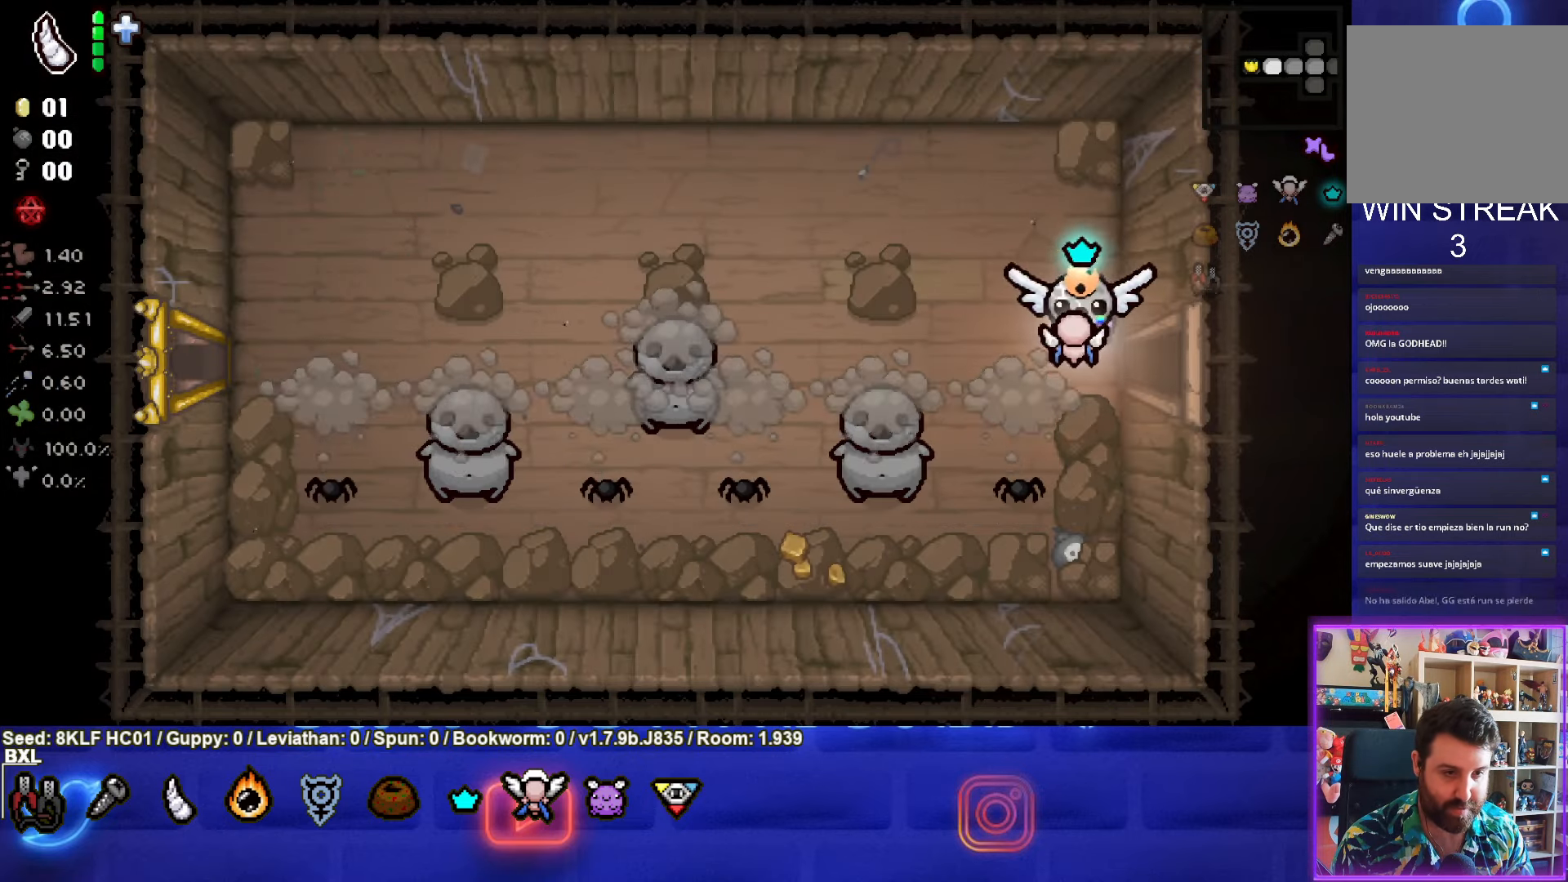
{"buttons": ["CROSS"], "left_stick": "up-left", "events": [[34, "SQUARE", "down"], [100, "left_stick", "up"], [300, "SQUARE", "up"], [300, "left_stick", "up-left"], [367, "CROSS", "down"]]}
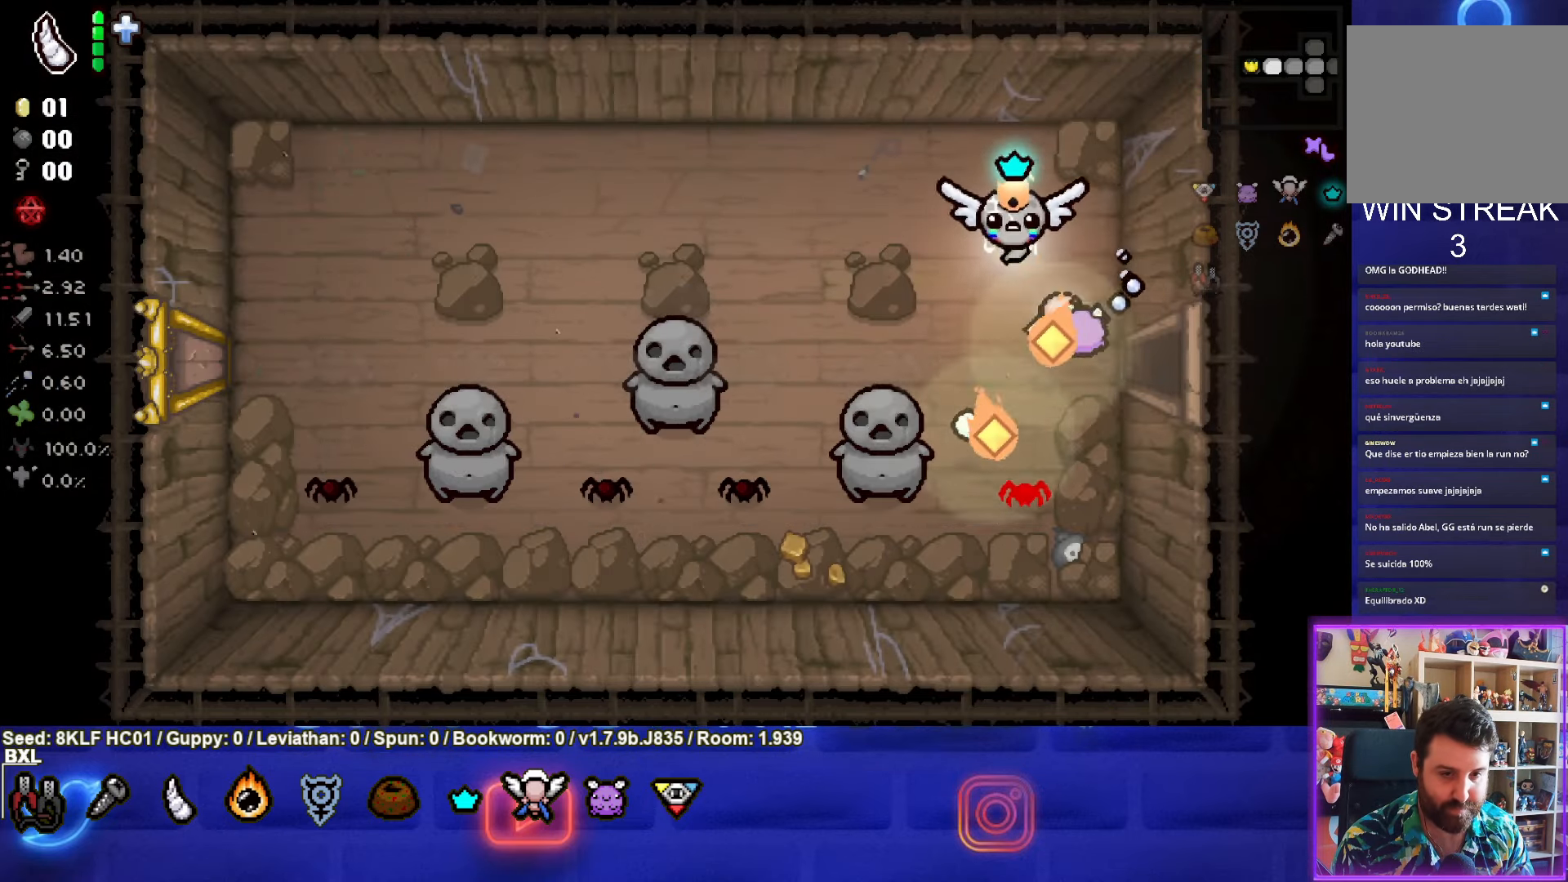
{"buttons": [], "left_stick": "up-left", "events": [[117, "CROSS", "up"], [217, "SQUARE", "down"], [500, "SQUARE", "up"]]}
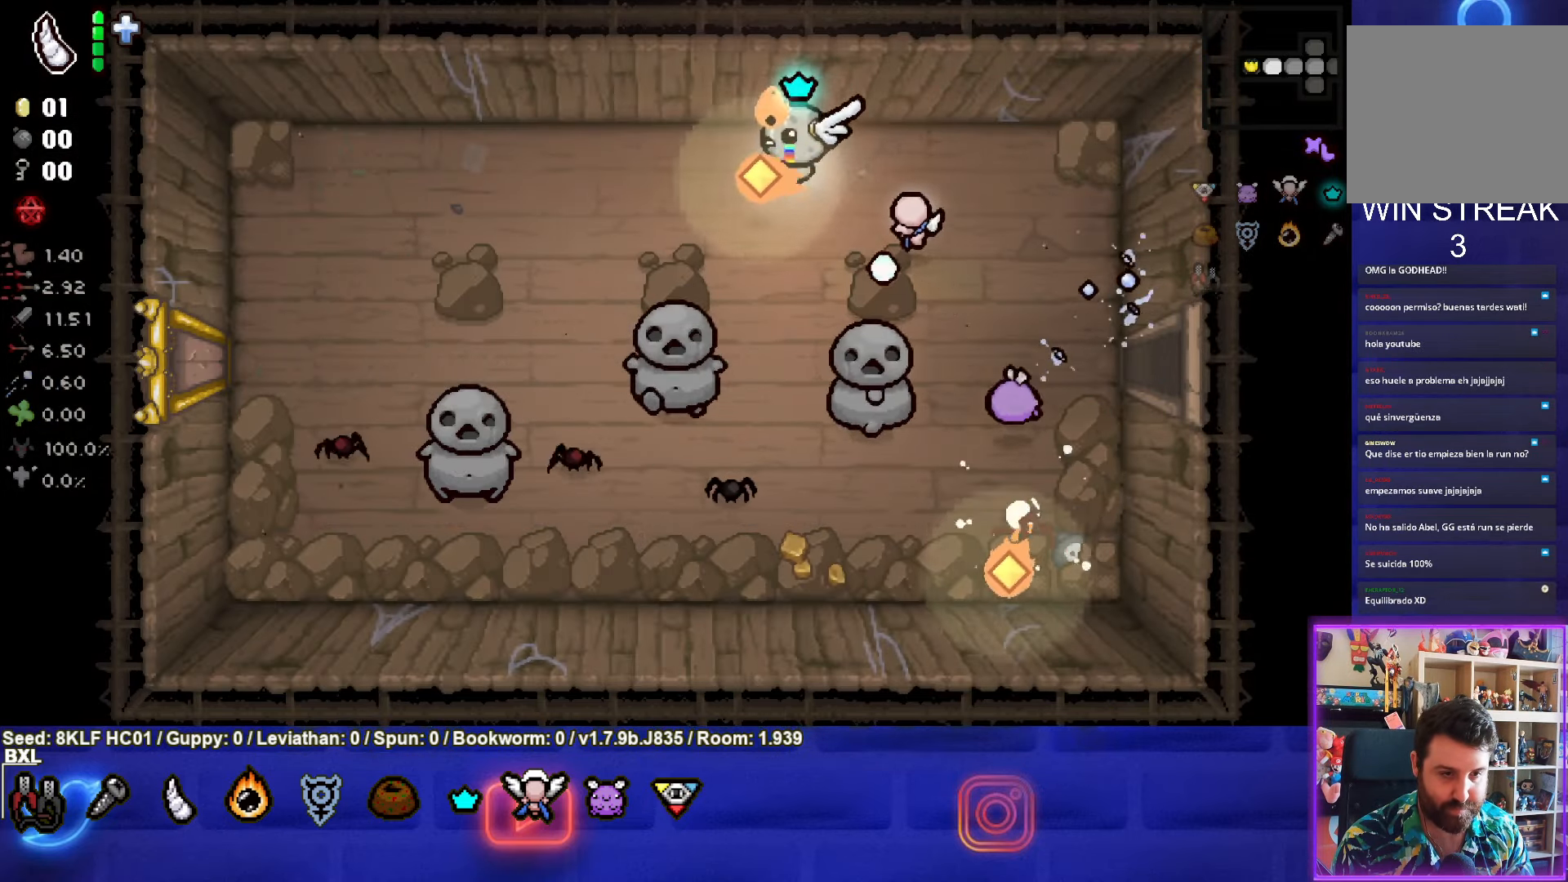
{"buttons": ["CROSS"], "left_stick": "right", "events": [[134, "SQUARE", "down"], [234, "CROSS", "down"], [234, "SQUARE", "up"], [317, "left_stick", "right"]]}
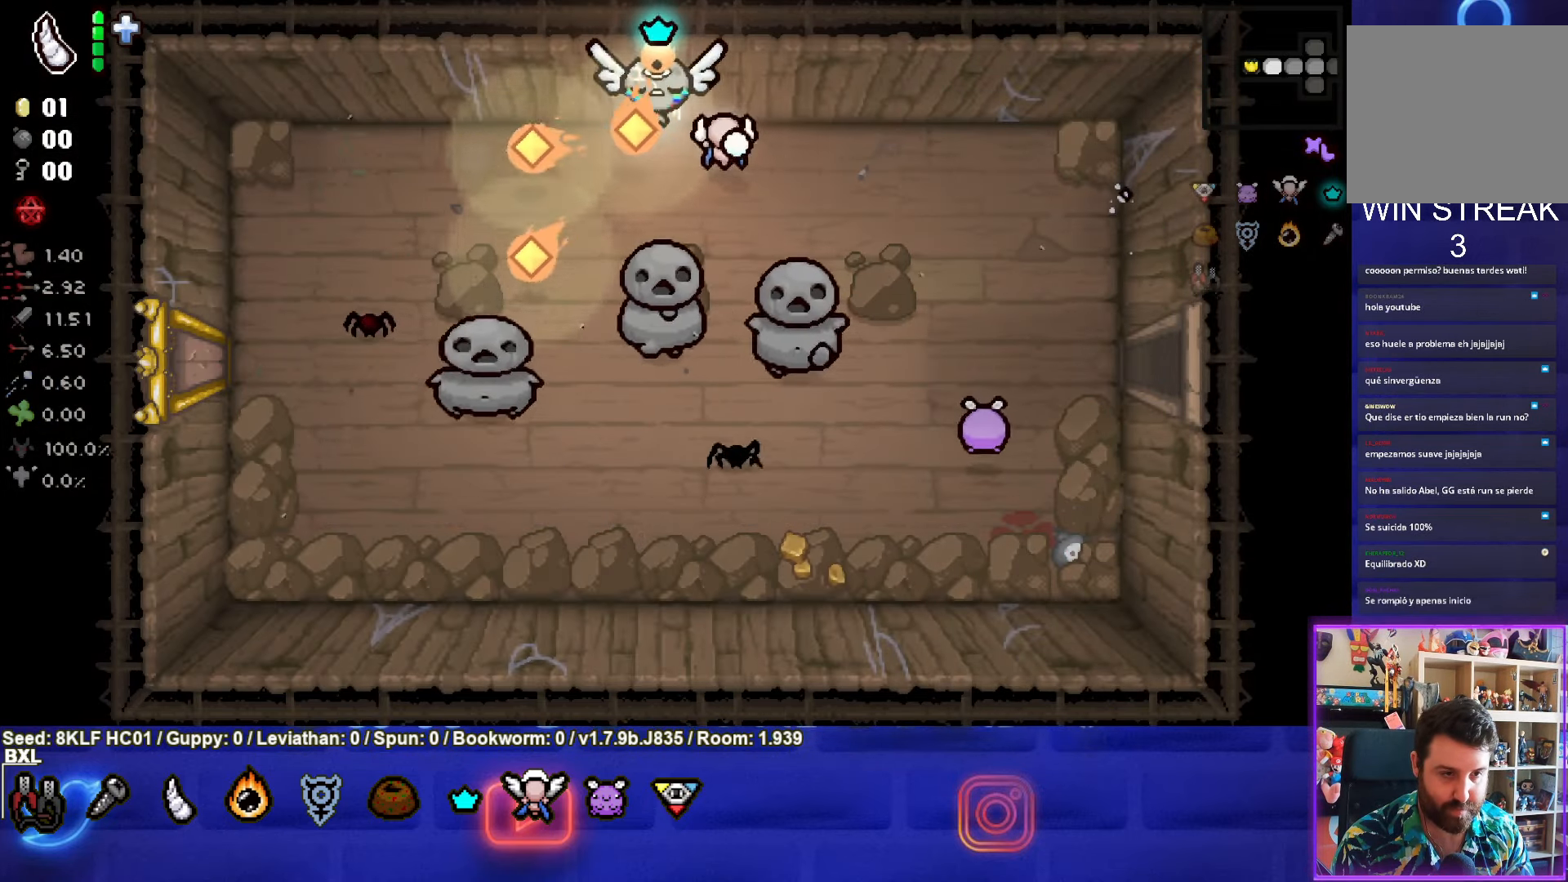
{"buttons": [], "left_stick": "right", "events": [[67, "CROSS", "up"], [150, "SQUARE", "down"], [384, "SQUARE", "up"]]}
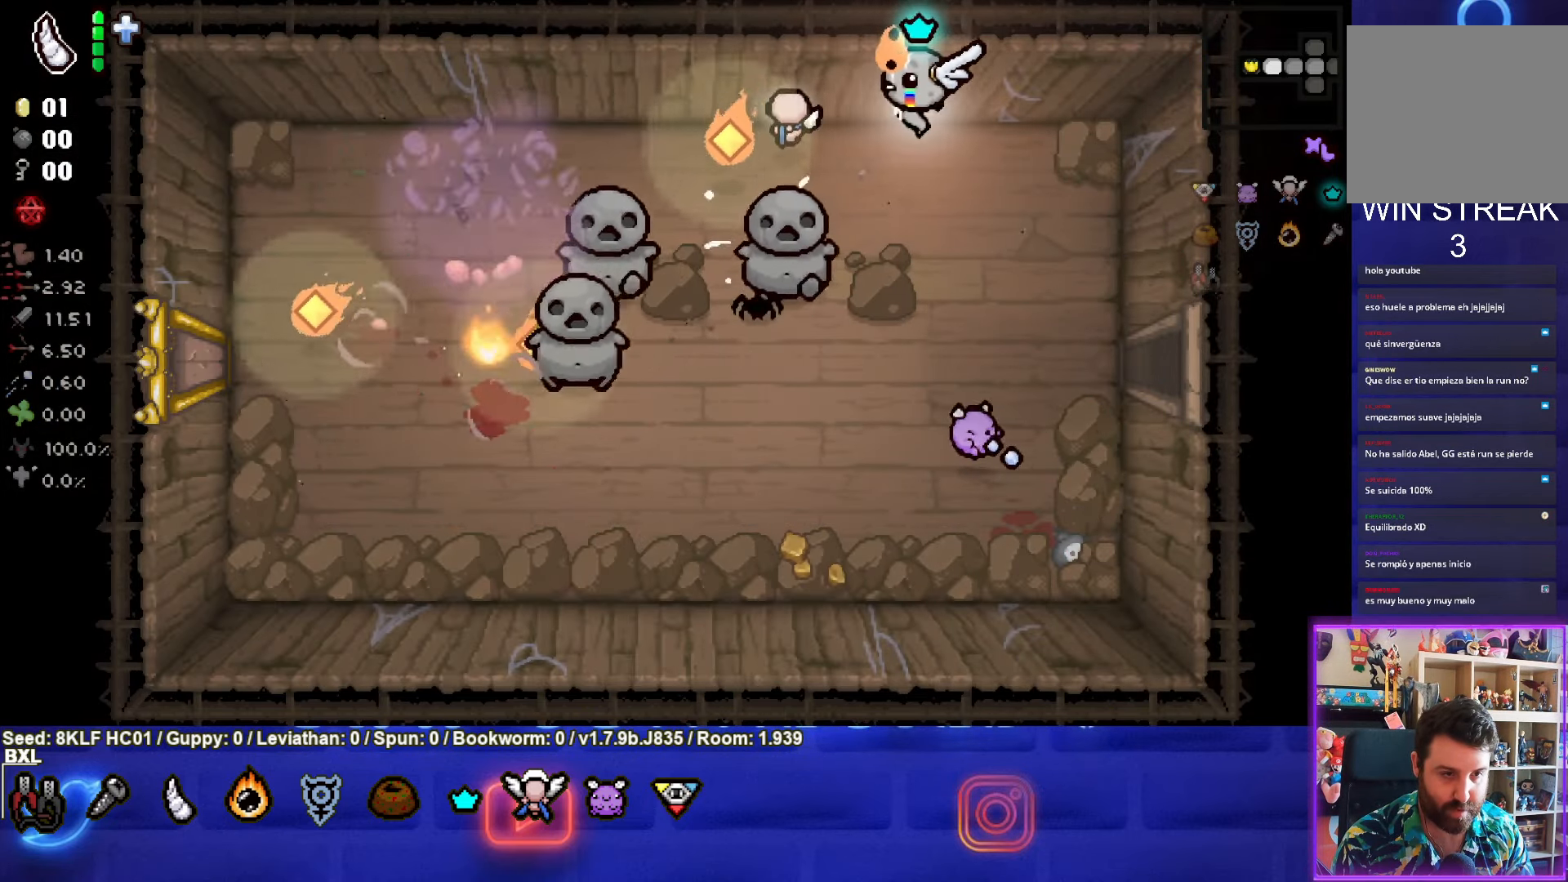
{"buttons": [], "left_stick": "center", "events": [[167, "left_stick", "down-right"], [450, "left_stick", "center"]]}
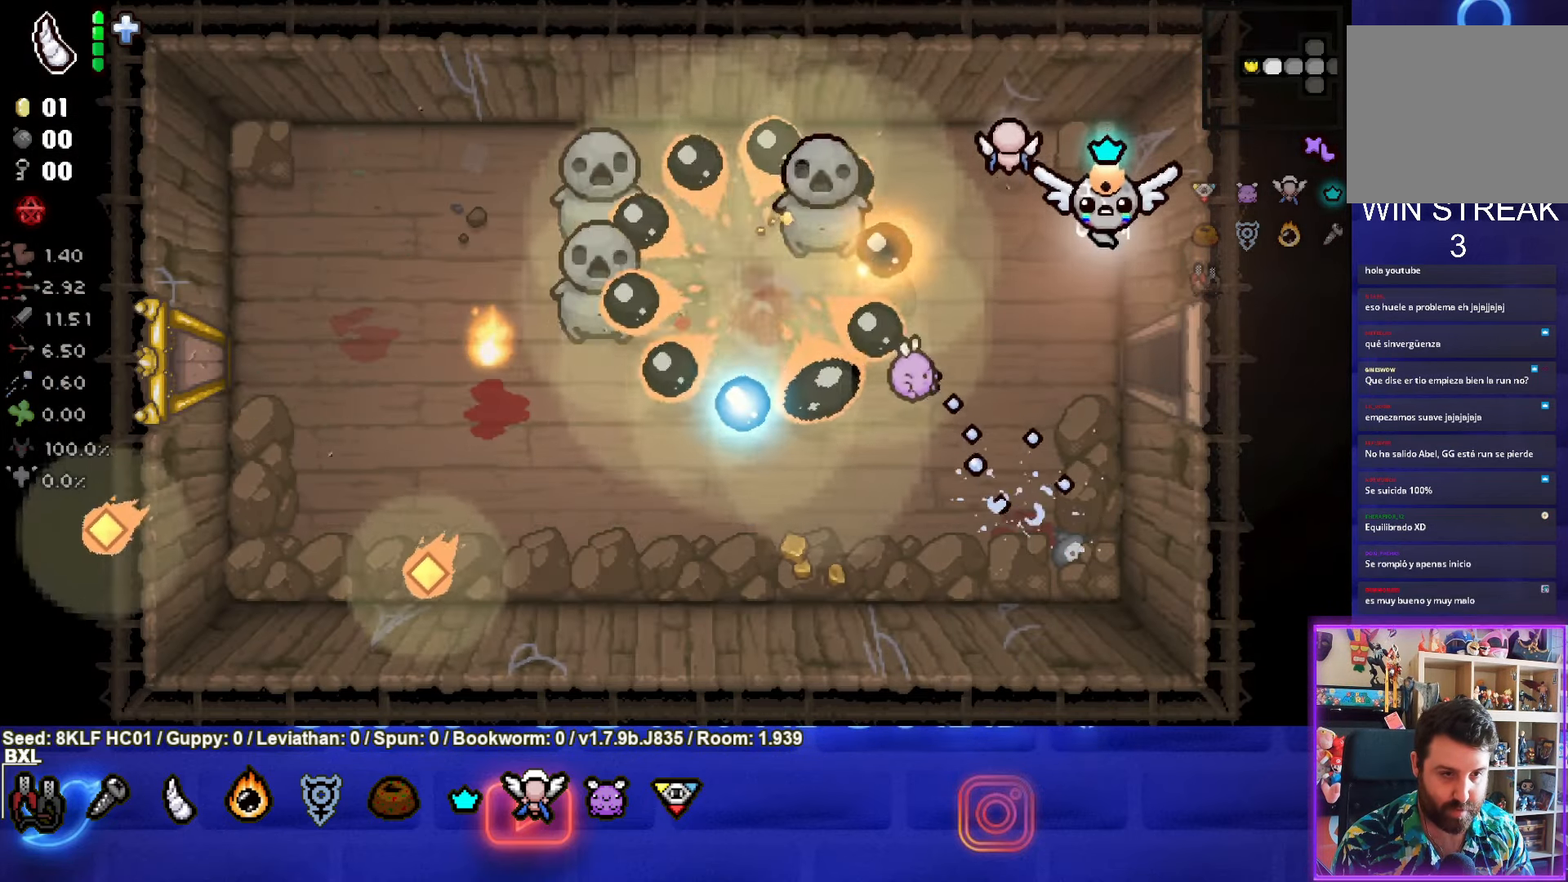
{"buttons": [], "left_stick": "down", "events": [[217, "left_stick", "down"]]}
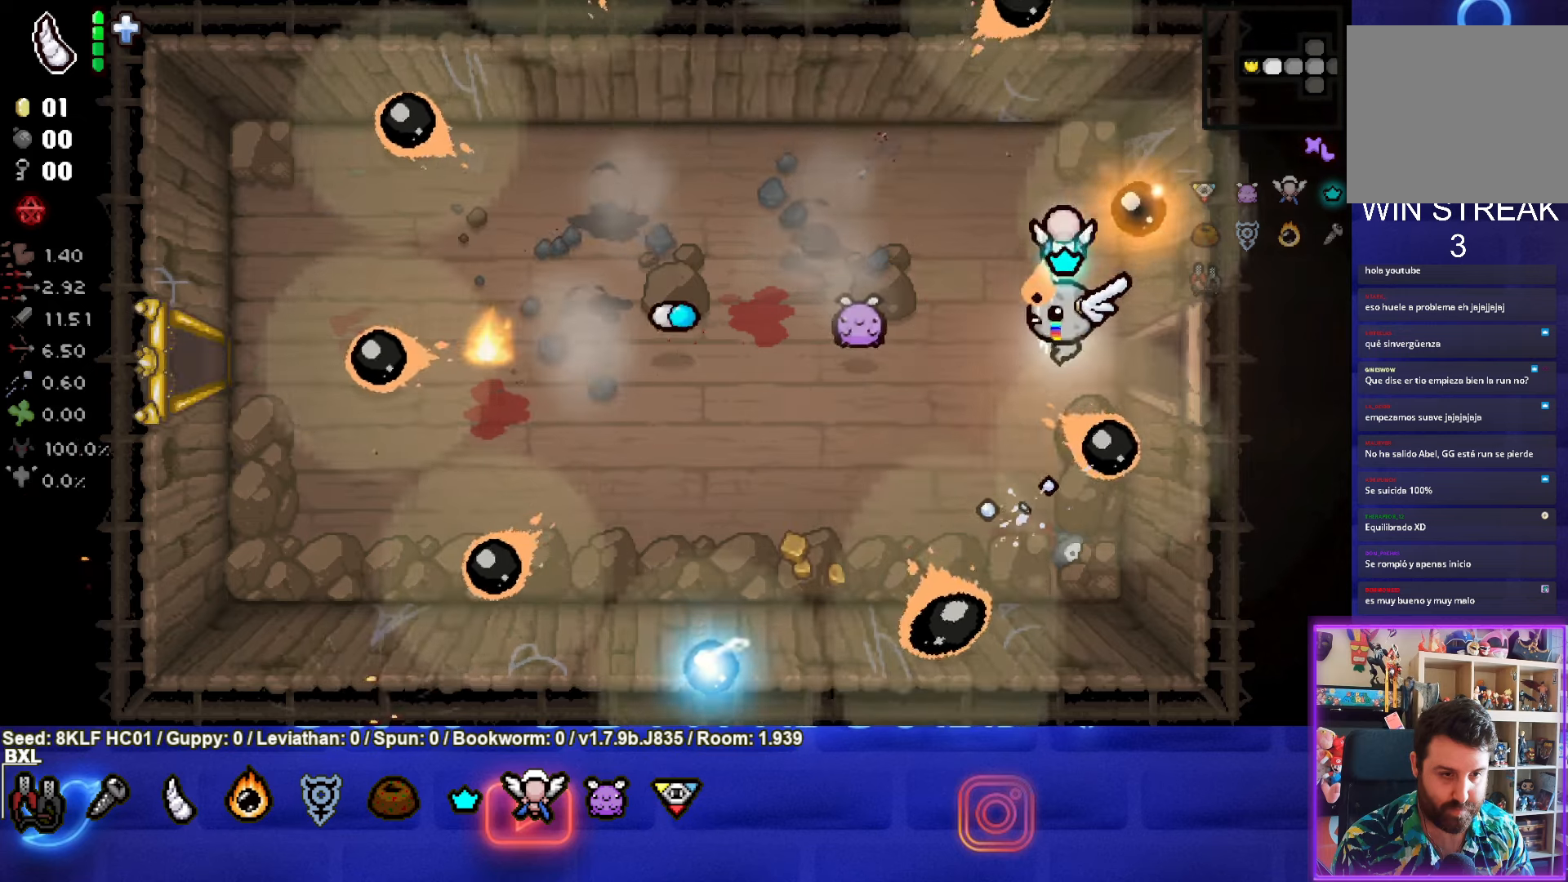
{"buttons": [], "left_stick": "down-left", "events": [[150, "left_stick", "down-left"]]}
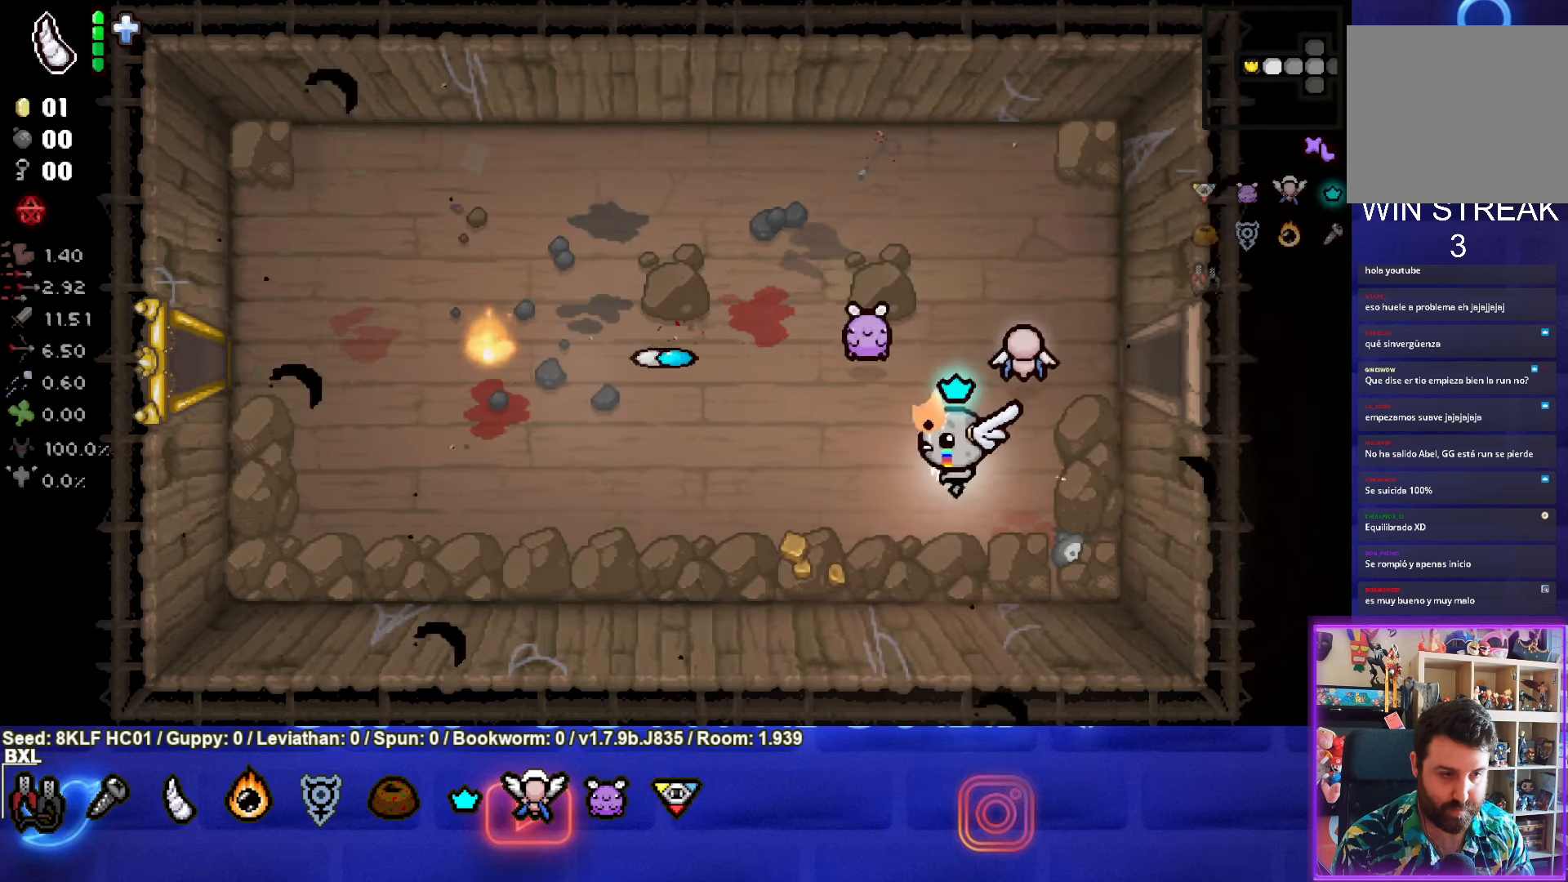
{"buttons": [], "left_stick": "left", "events": [[16, "left_stick", "left"]]}
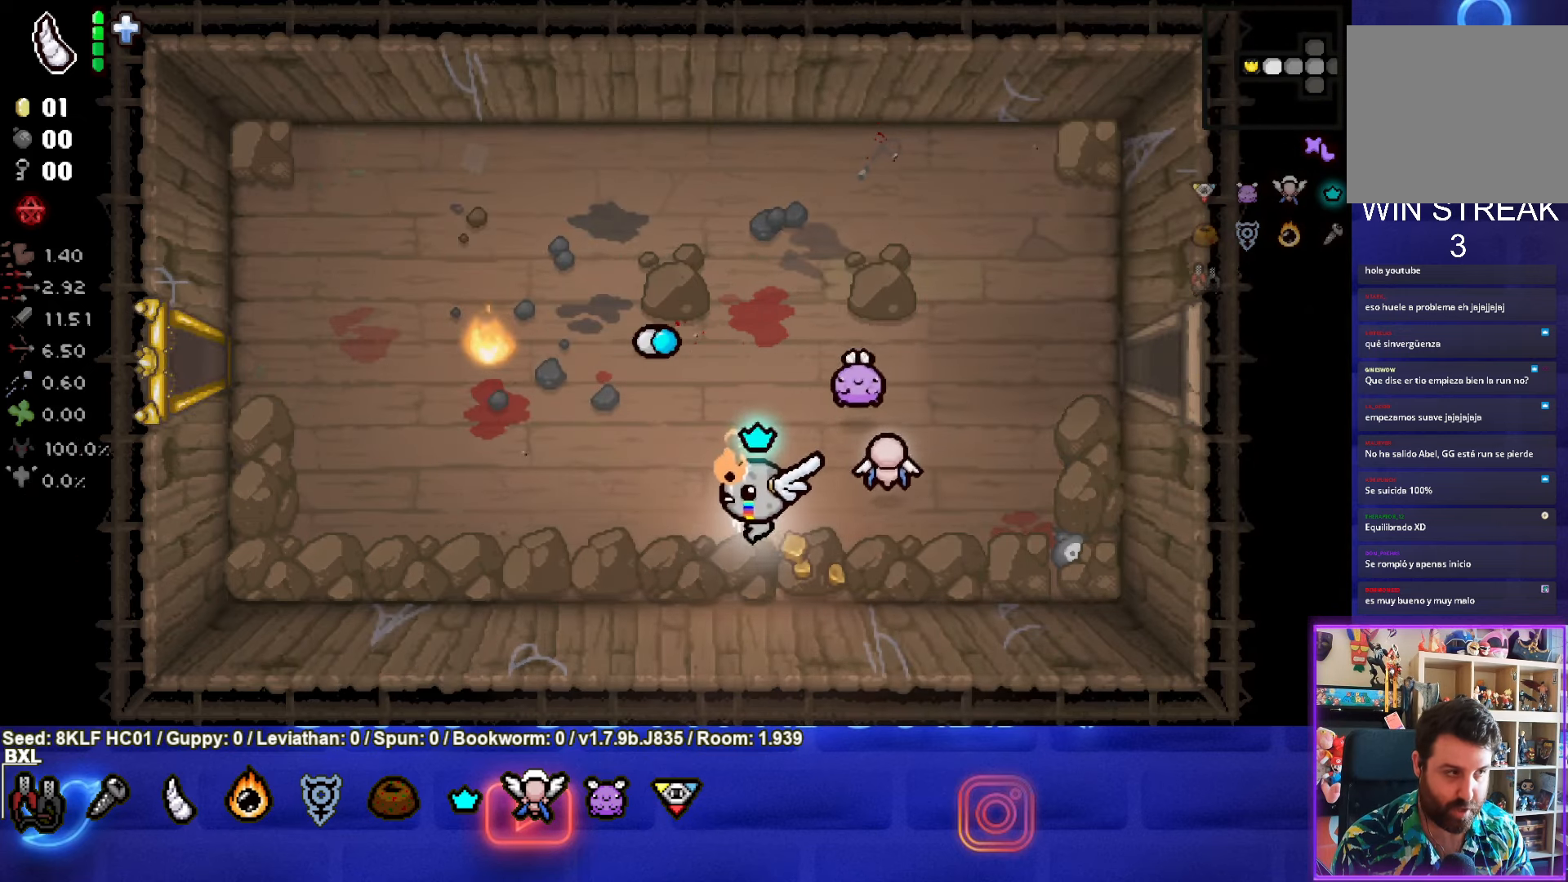
{"buttons": [], "left_stick": "up-left", "events": [[500, "left_stick", "up-left"]]}
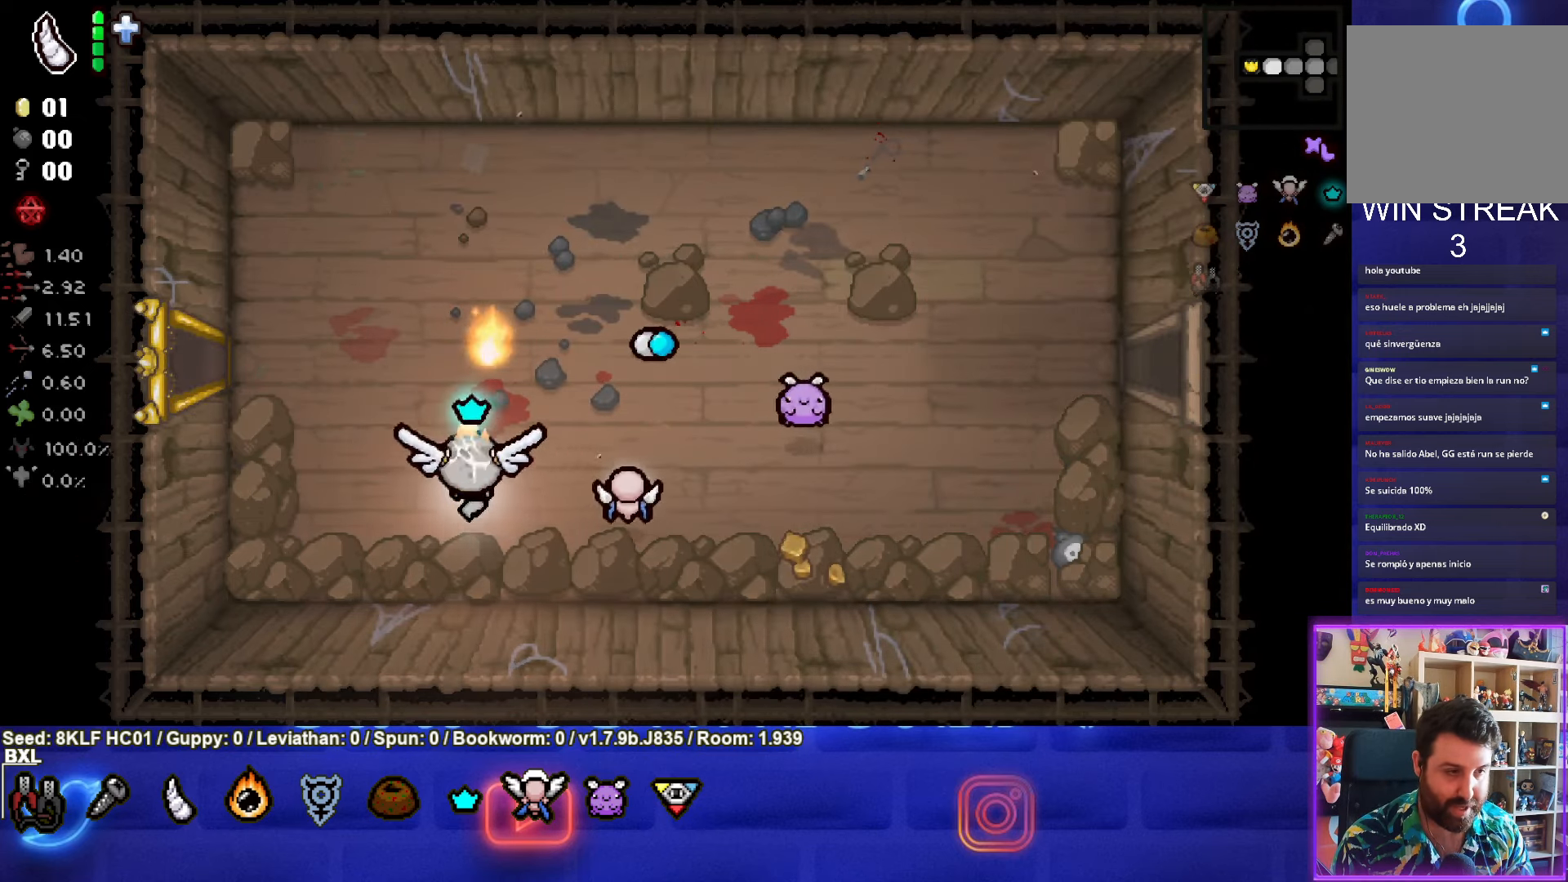
{"buttons": [], "left_stick": "up-left", "events": [[100, "left_stick", "down-right"], [283, "left_stick", "up-left"]]}
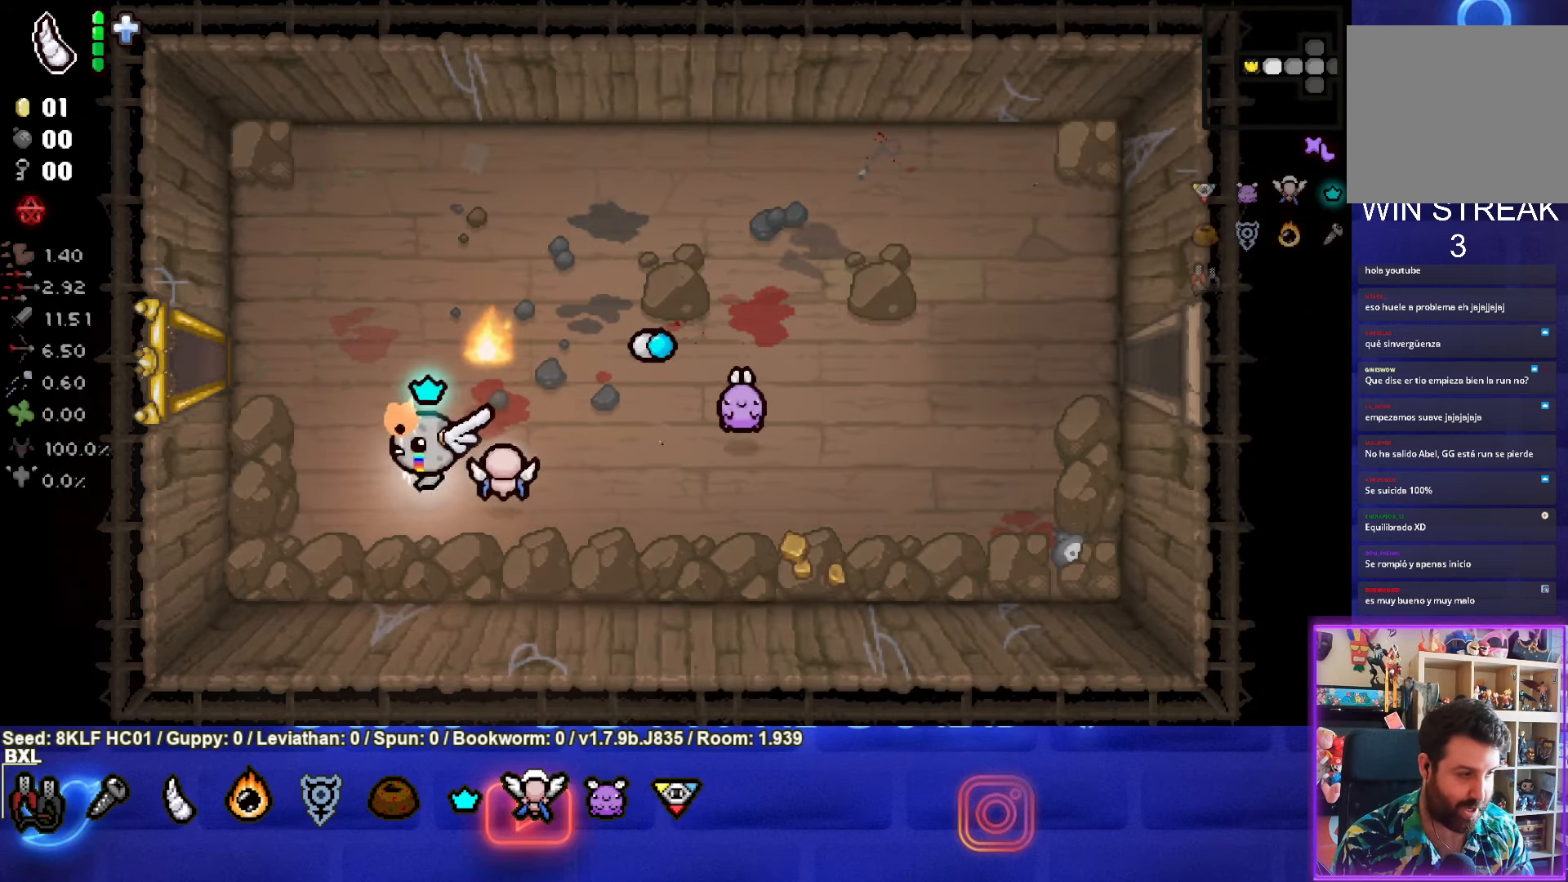
{"buttons": [], "left_stick": "left", "events": [[416, "left_stick", "left"]]}
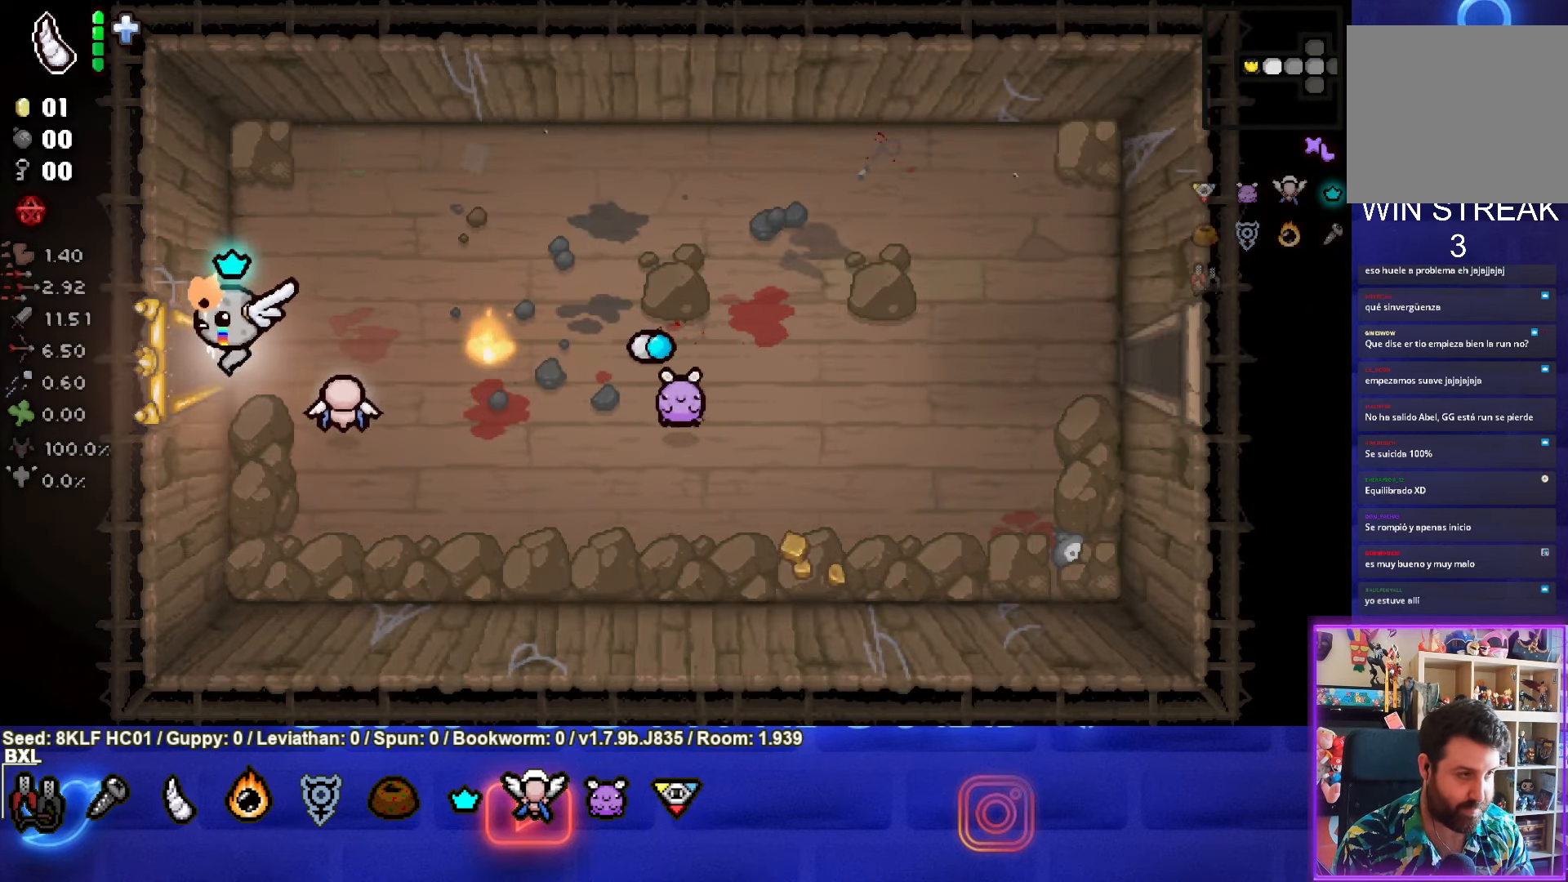
{"buttons": [], "left_stick": "center", "events": [[216, "left_stick", "center"]]}
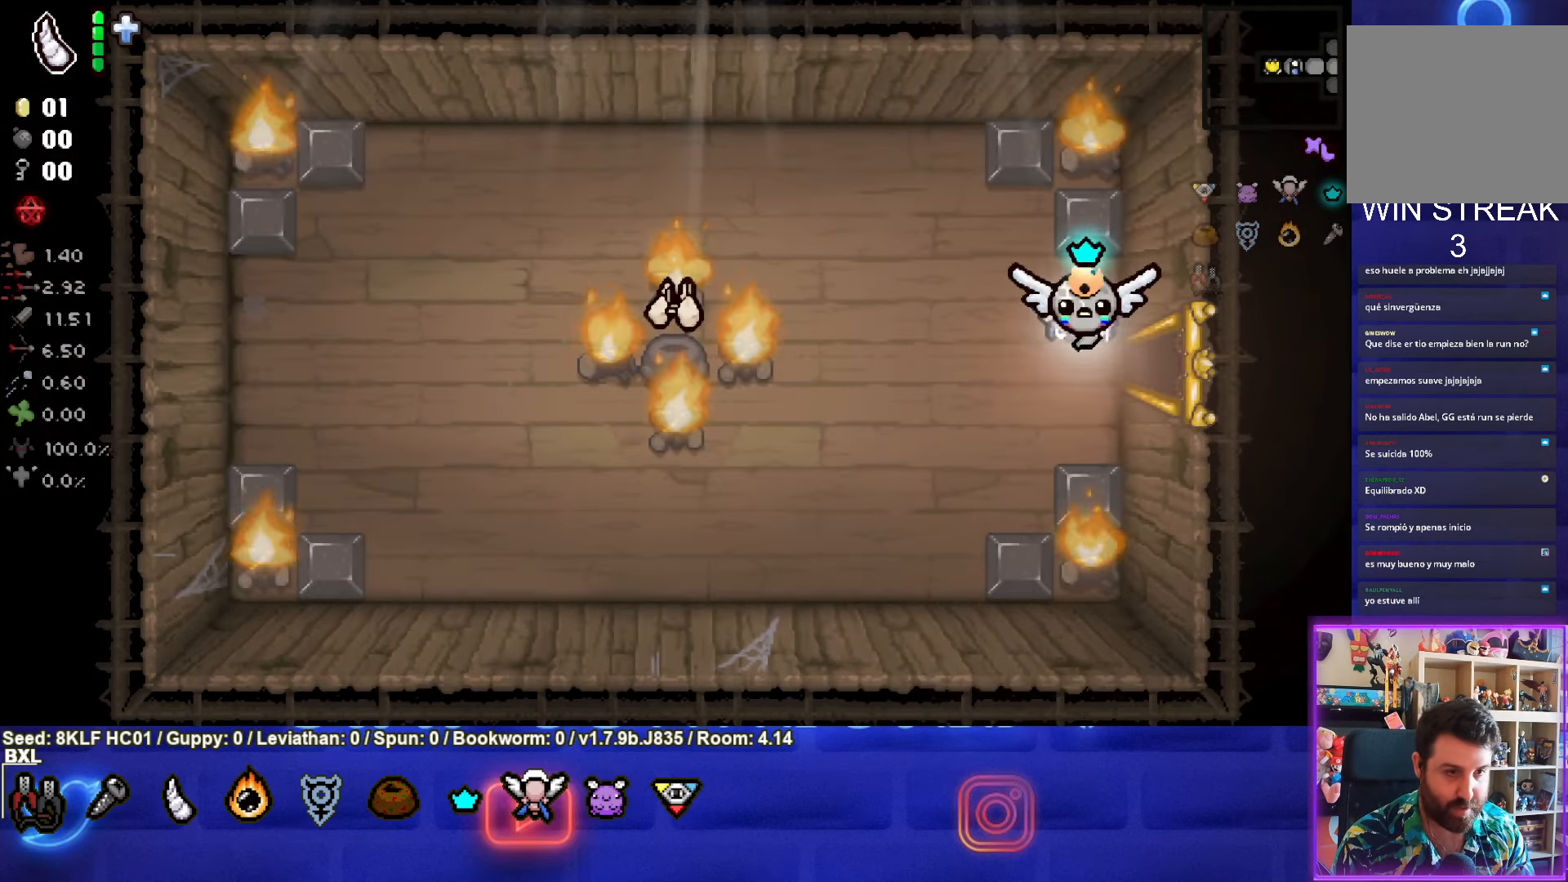
{"buttons": [], "left_stick": "left", "events": [[283, "left_stick", "left"]]}